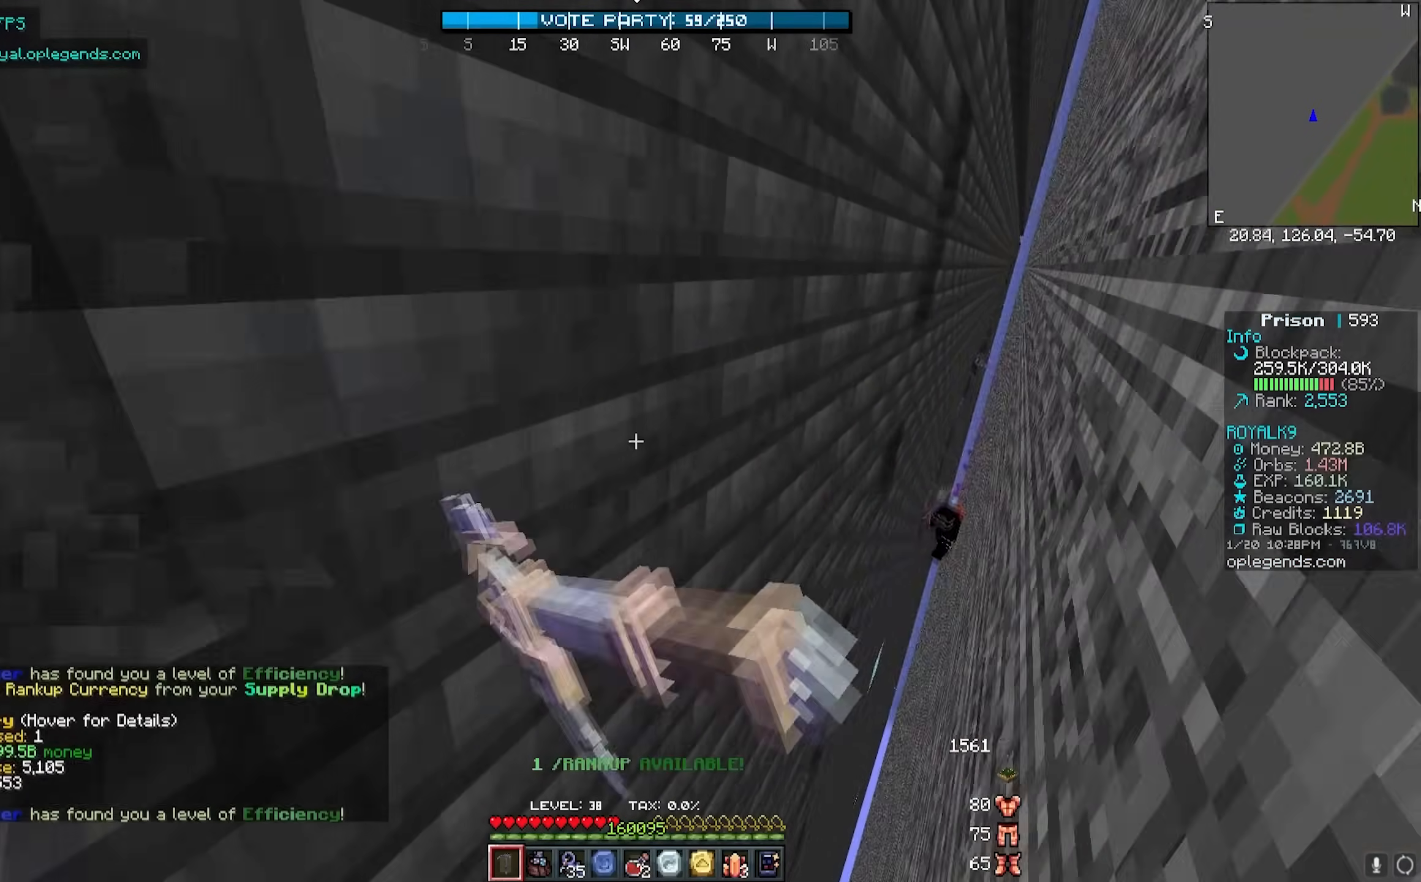
Gameplay with keyboard and mouse; each line is a JSON object with the keys and mouse buttons held at the frame after it. "events" lists presses ("down") and releases ("up") of "a", "d", "s", "w", "mouse_left" and "mouse_right" between this image and that frame as [ms after this image, input, new state], when the widget could be followed in between. "mouse_left", "mouse_right" = the "left", "right" buttons of the "mouse" list. No other keys are recorded. Fast repeated clicks can show as one long hold. Mouse movement is not recorded.
{"keys": ["d", "w"], "mouse": ["left"], "events": []}
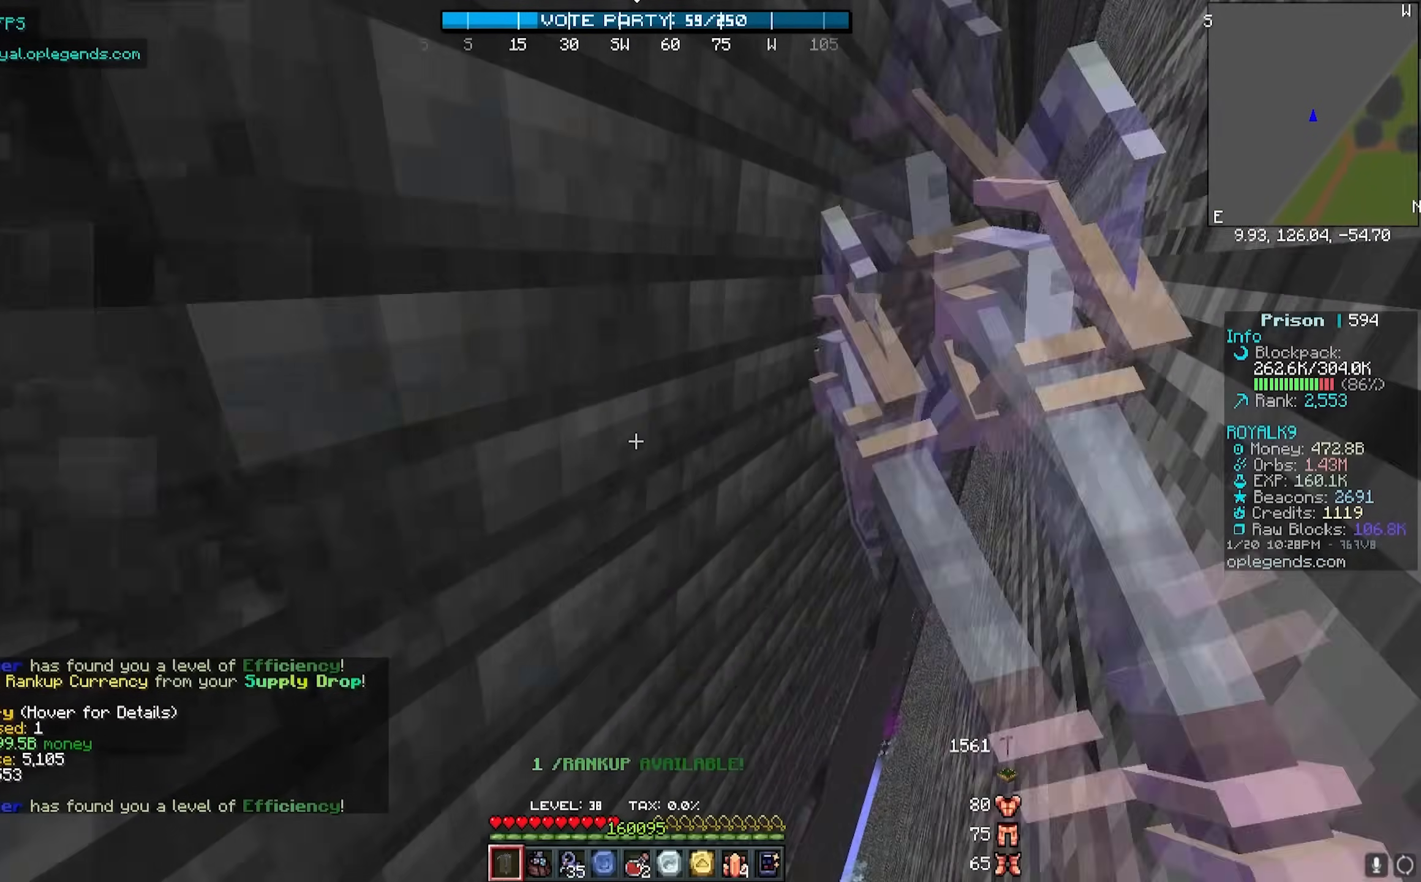
{"keys": ["d", "w"], "mouse": ["left"], "events": []}
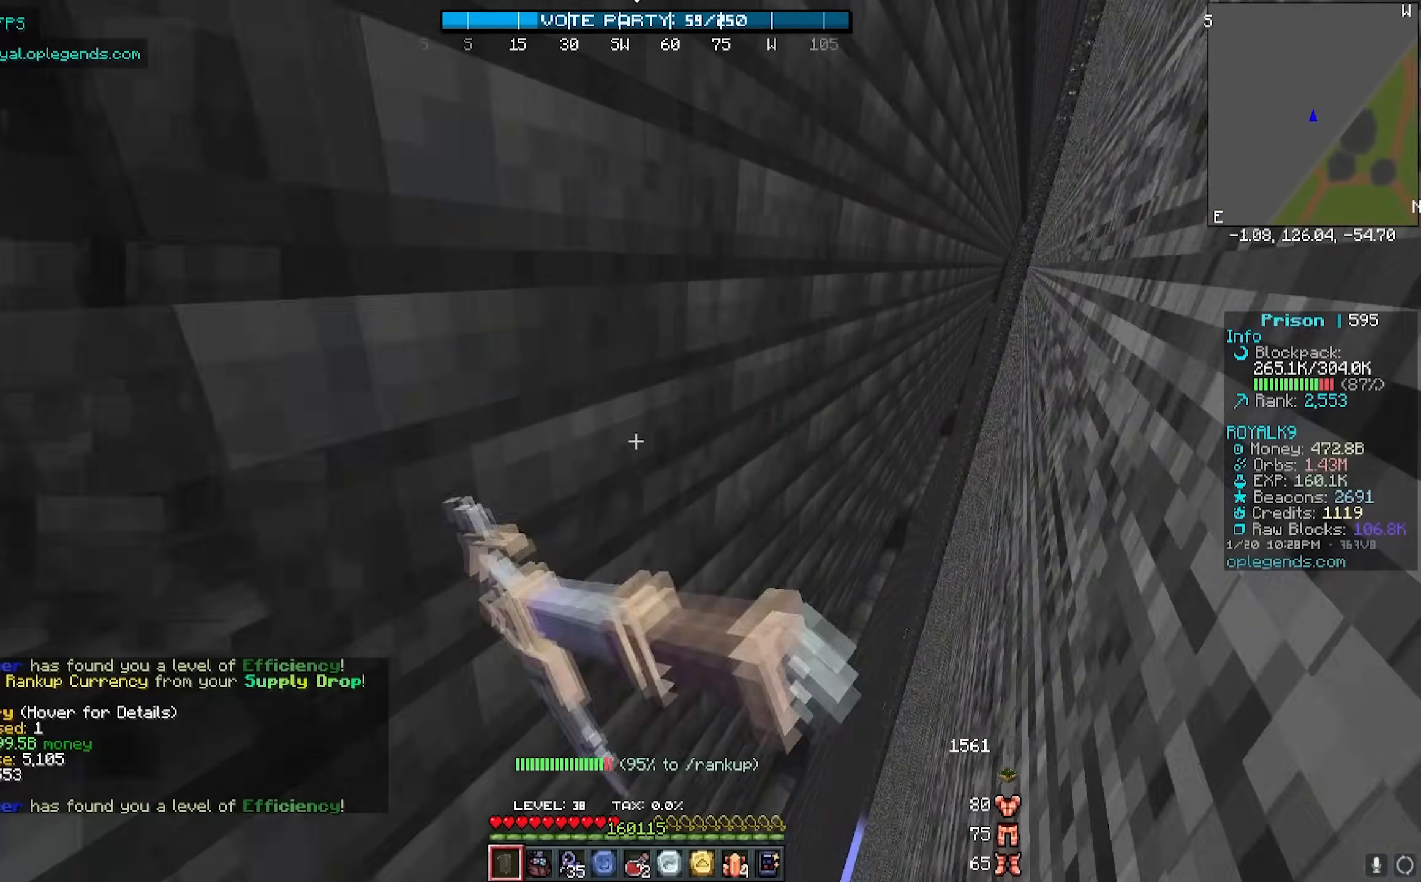
{"keys": ["d", "w"], "mouse": ["left"], "events": []}
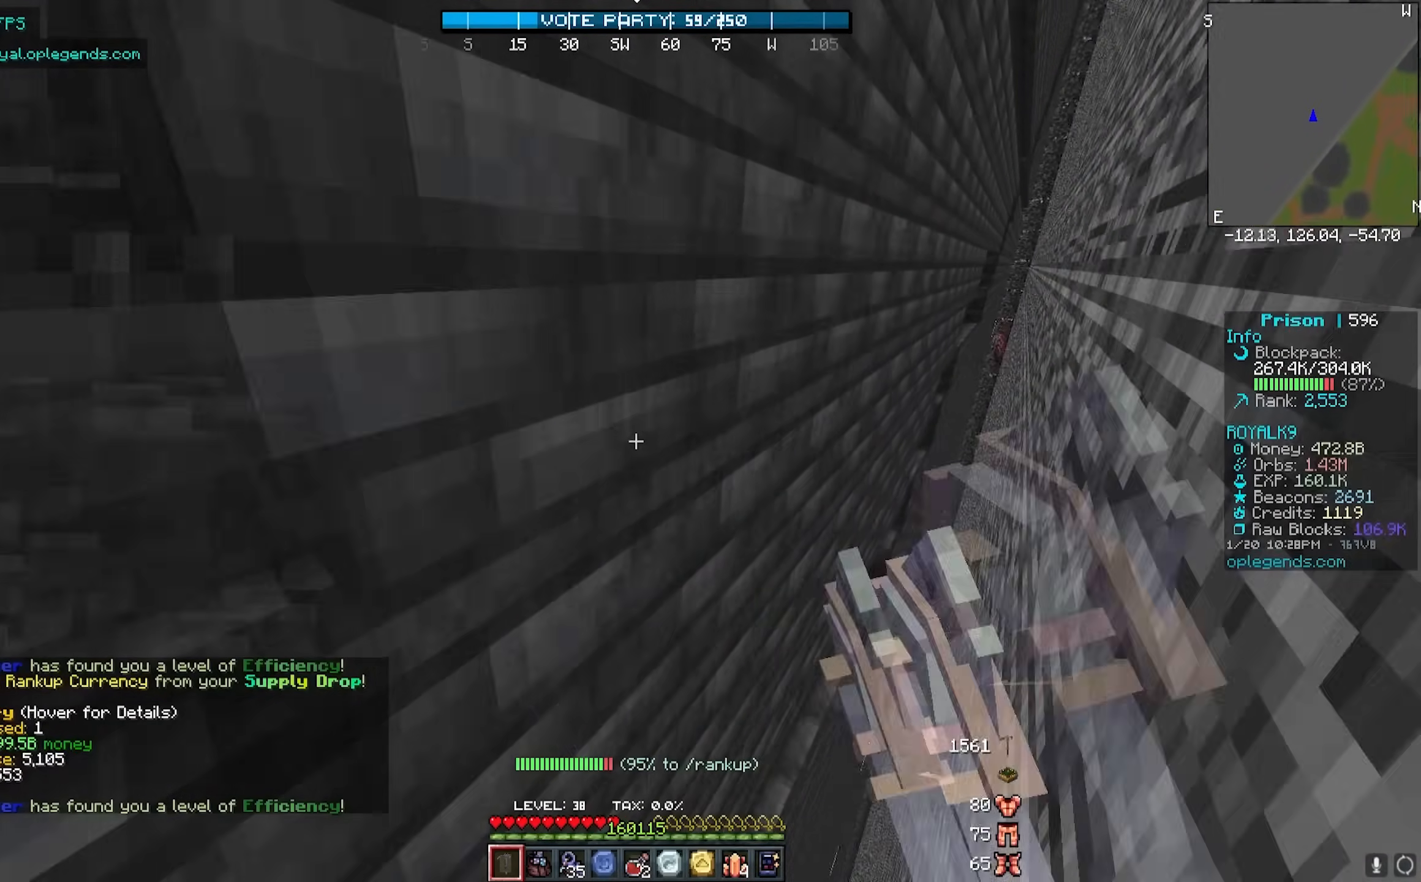
{"keys": ["d", "w"], "mouse": ["left"], "events": []}
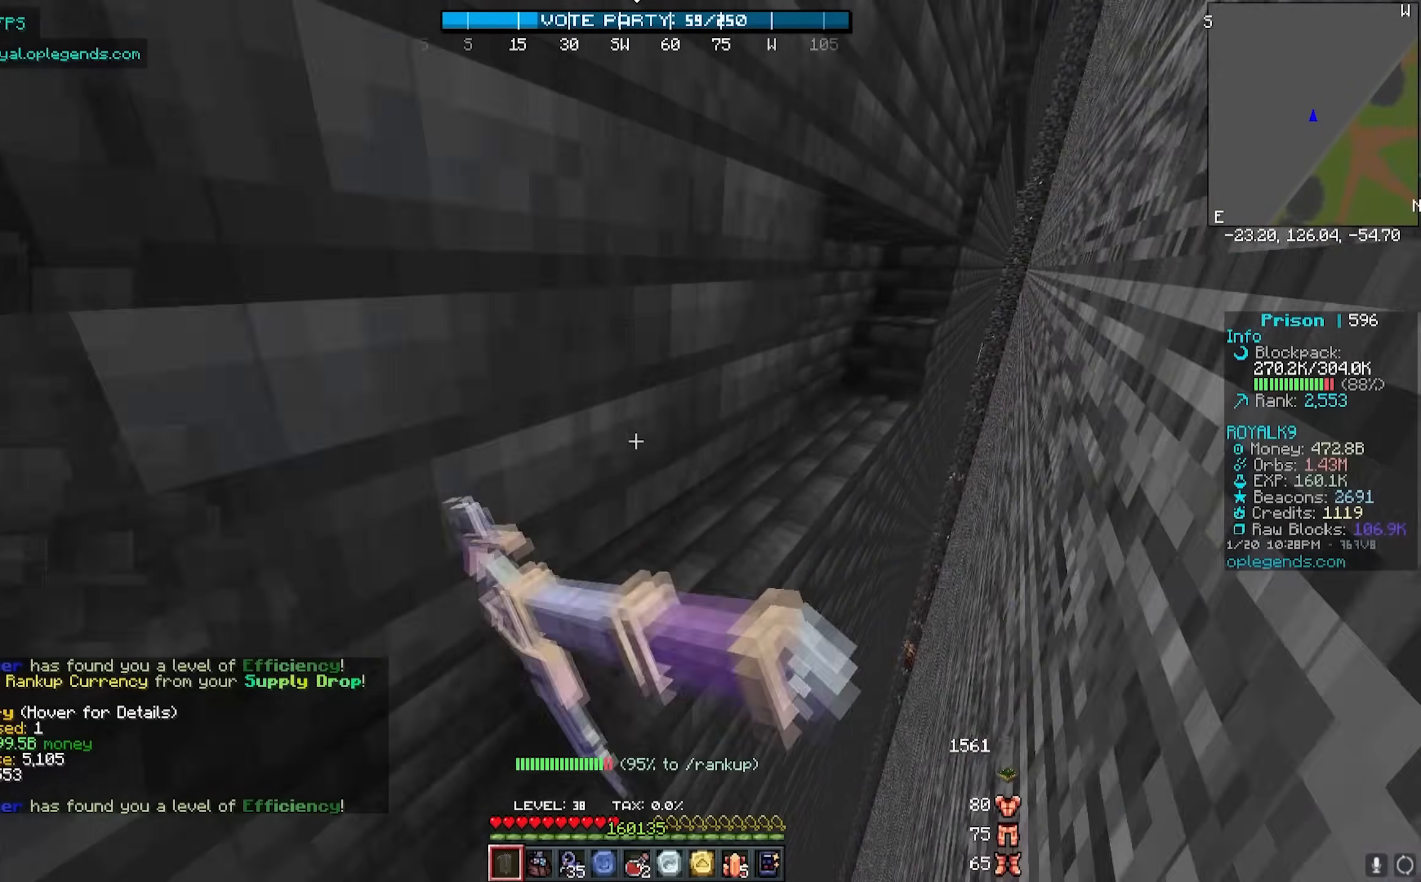
{"keys": ["d", "w"], "mouse": ["left"], "events": []}
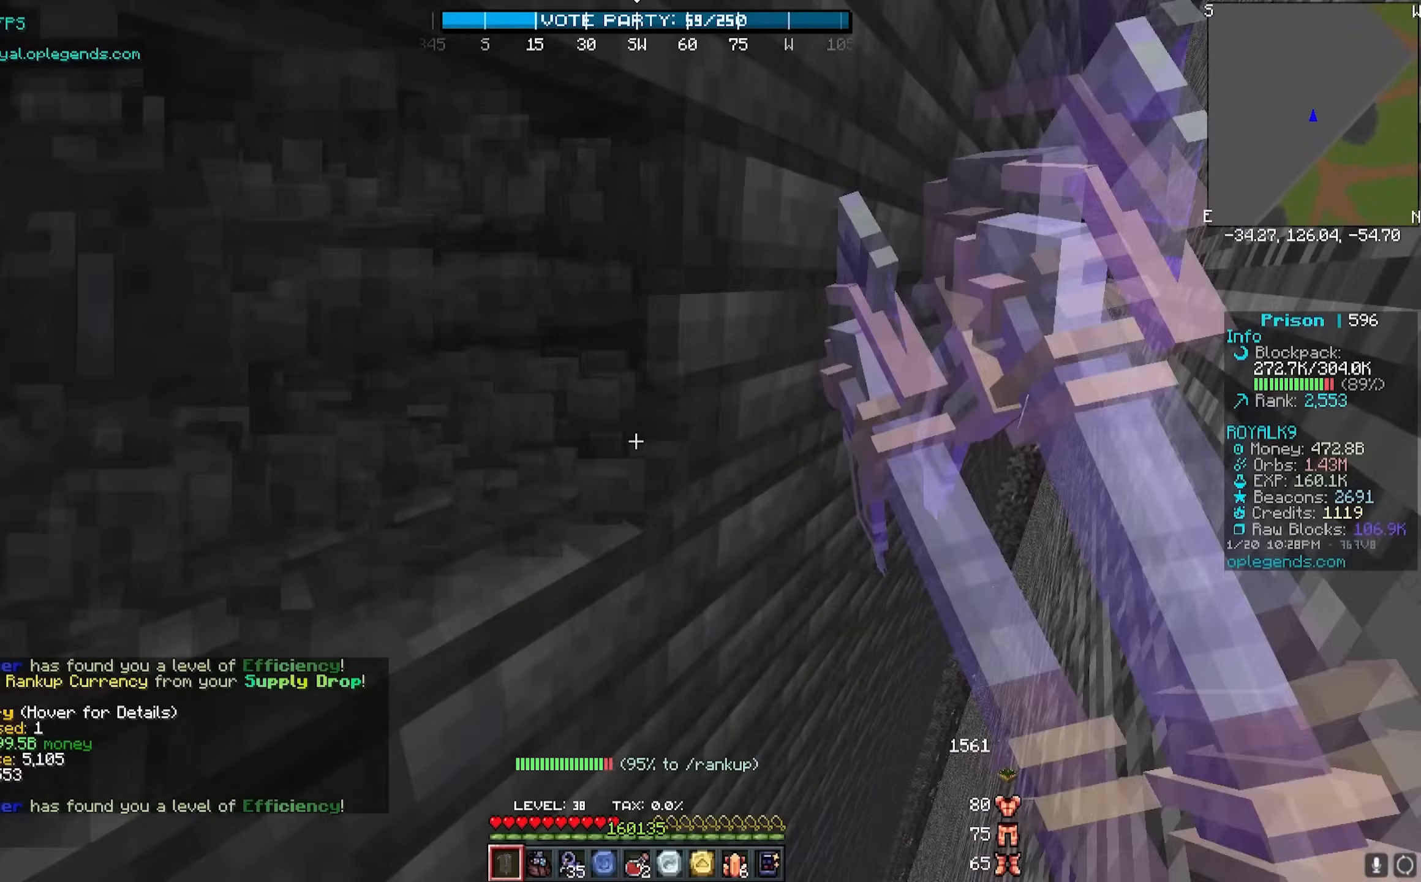
{"keys": ["d", "w"], "mouse": ["left"], "events": []}
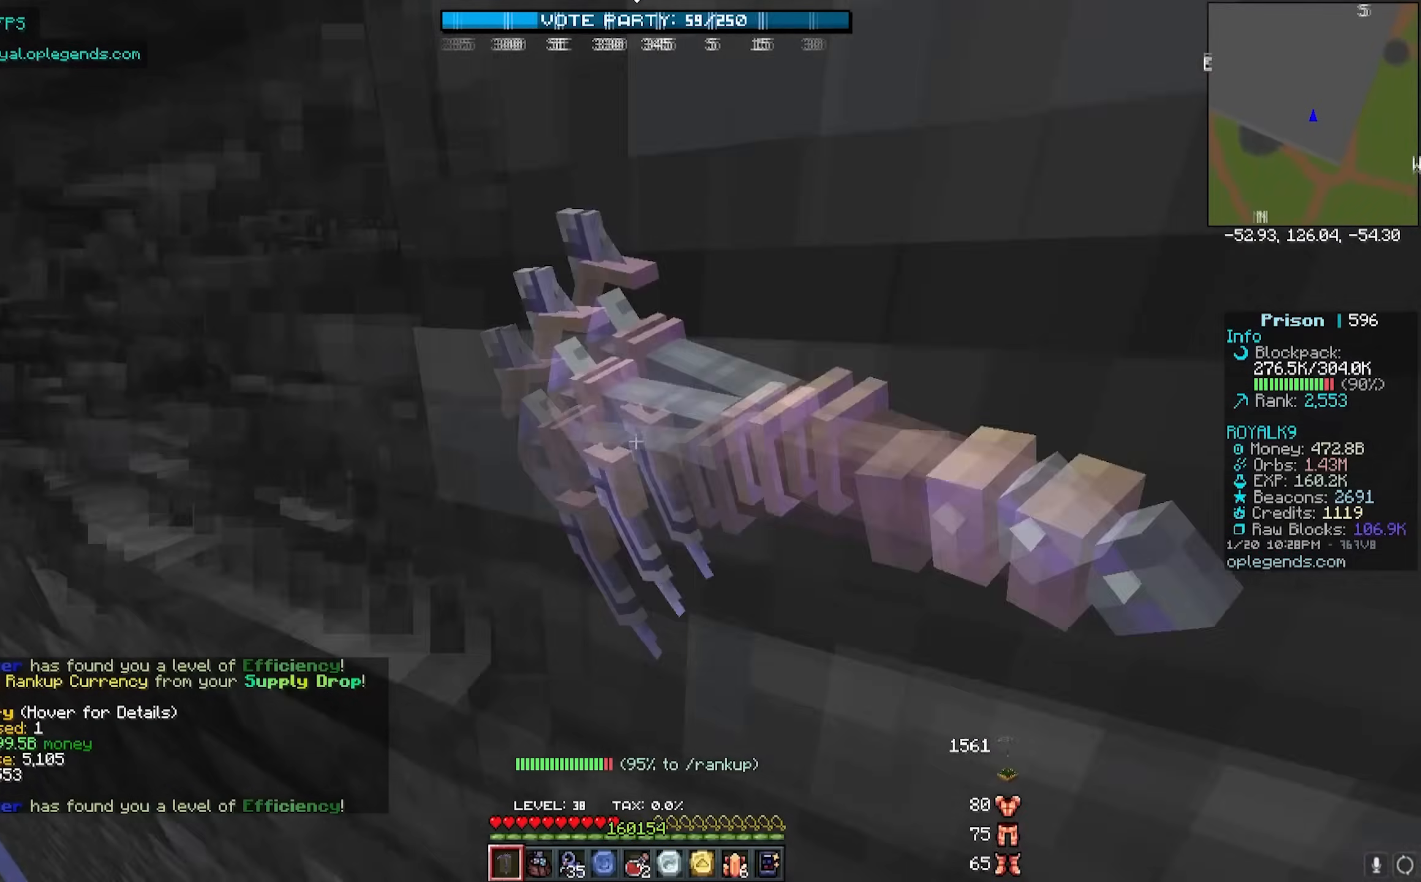
{"keys": ["d", "w"], "mouse": ["left"], "events": []}
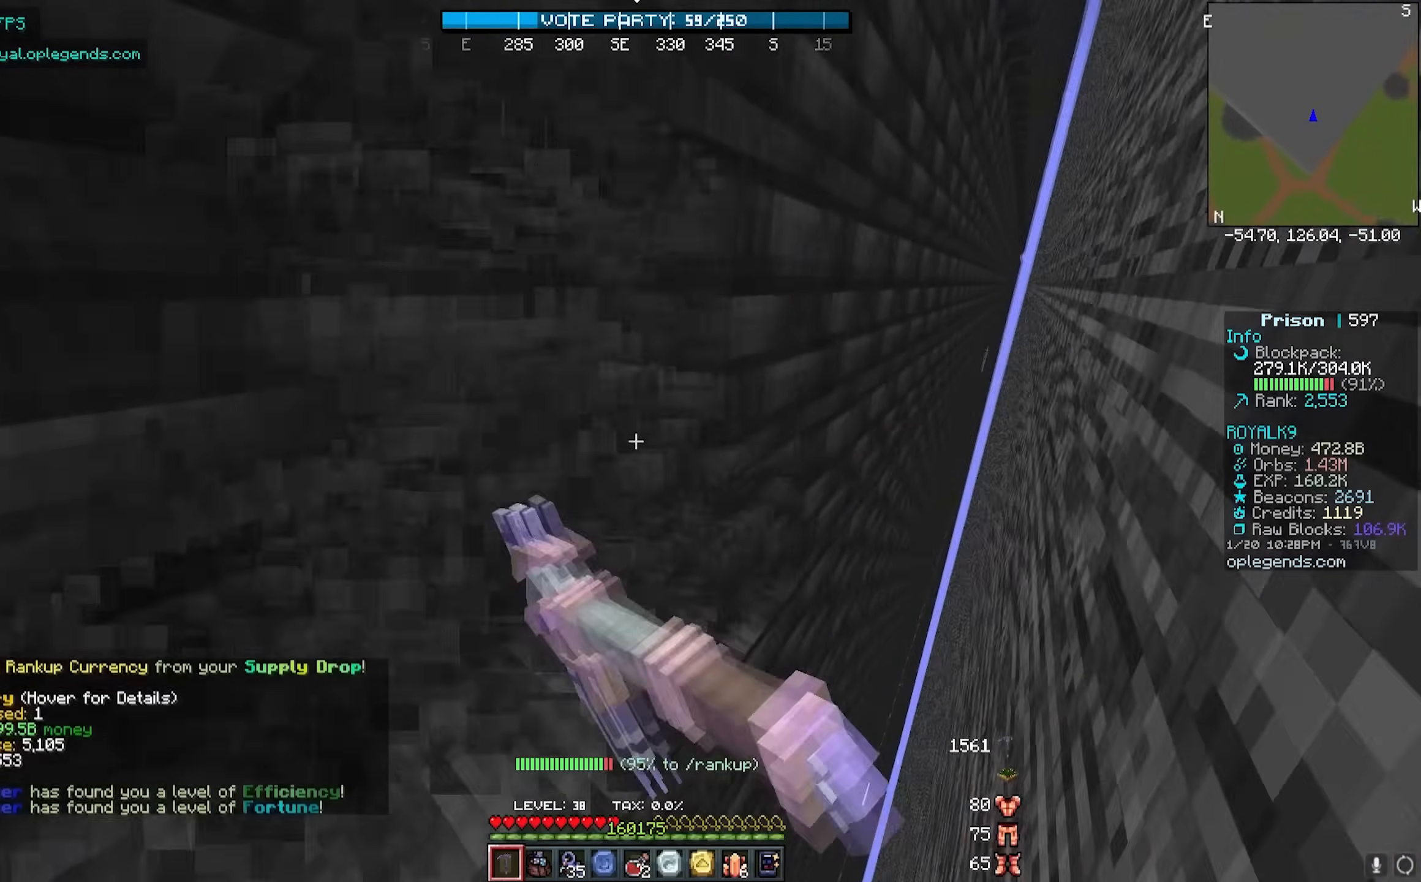
{"keys": ["d", "w"], "mouse": ["left"], "events": []}
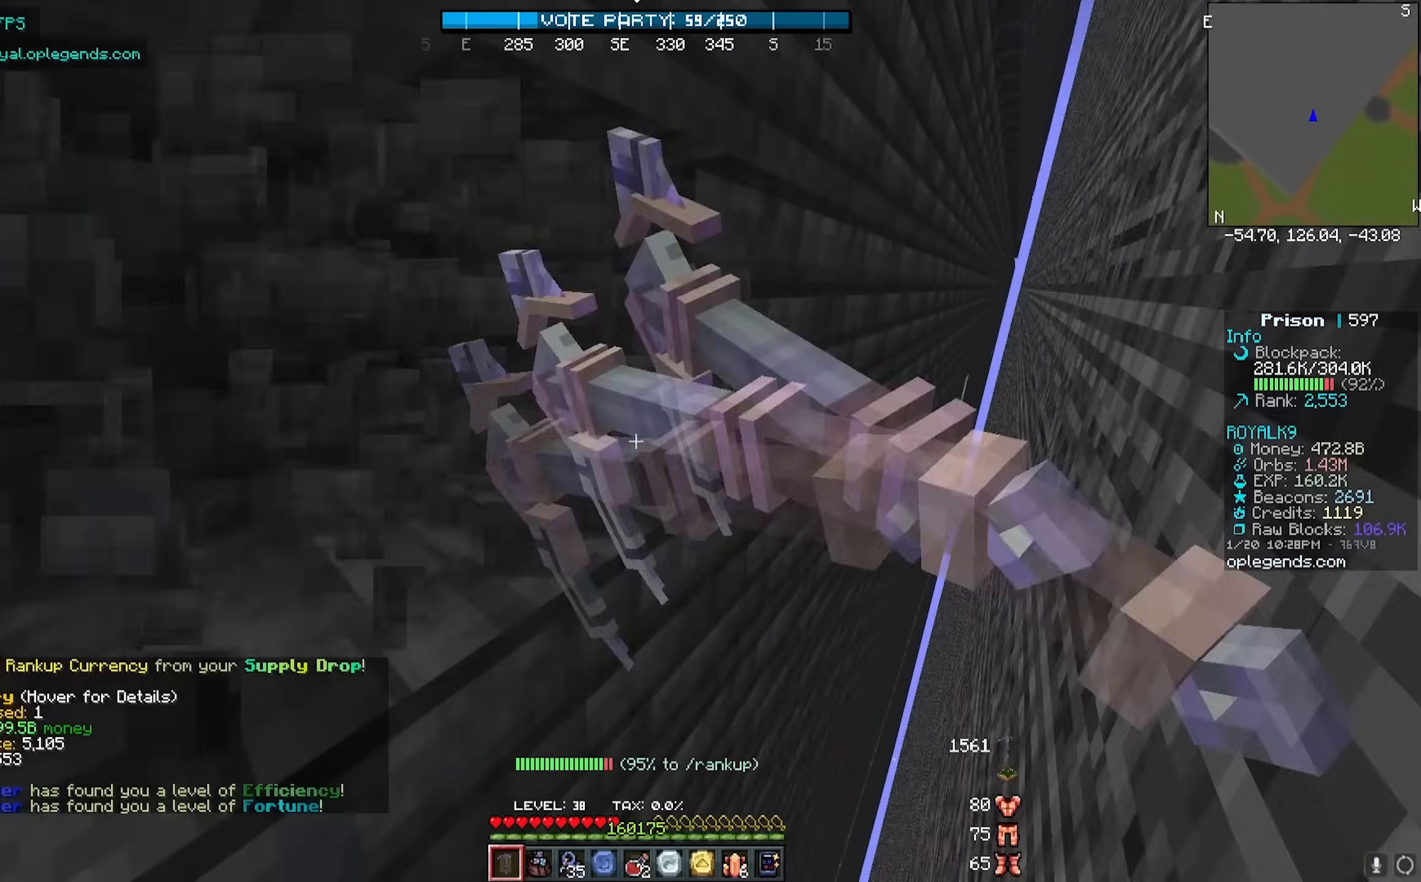
{"keys": ["d", "w"], "mouse": ["left"], "events": []}
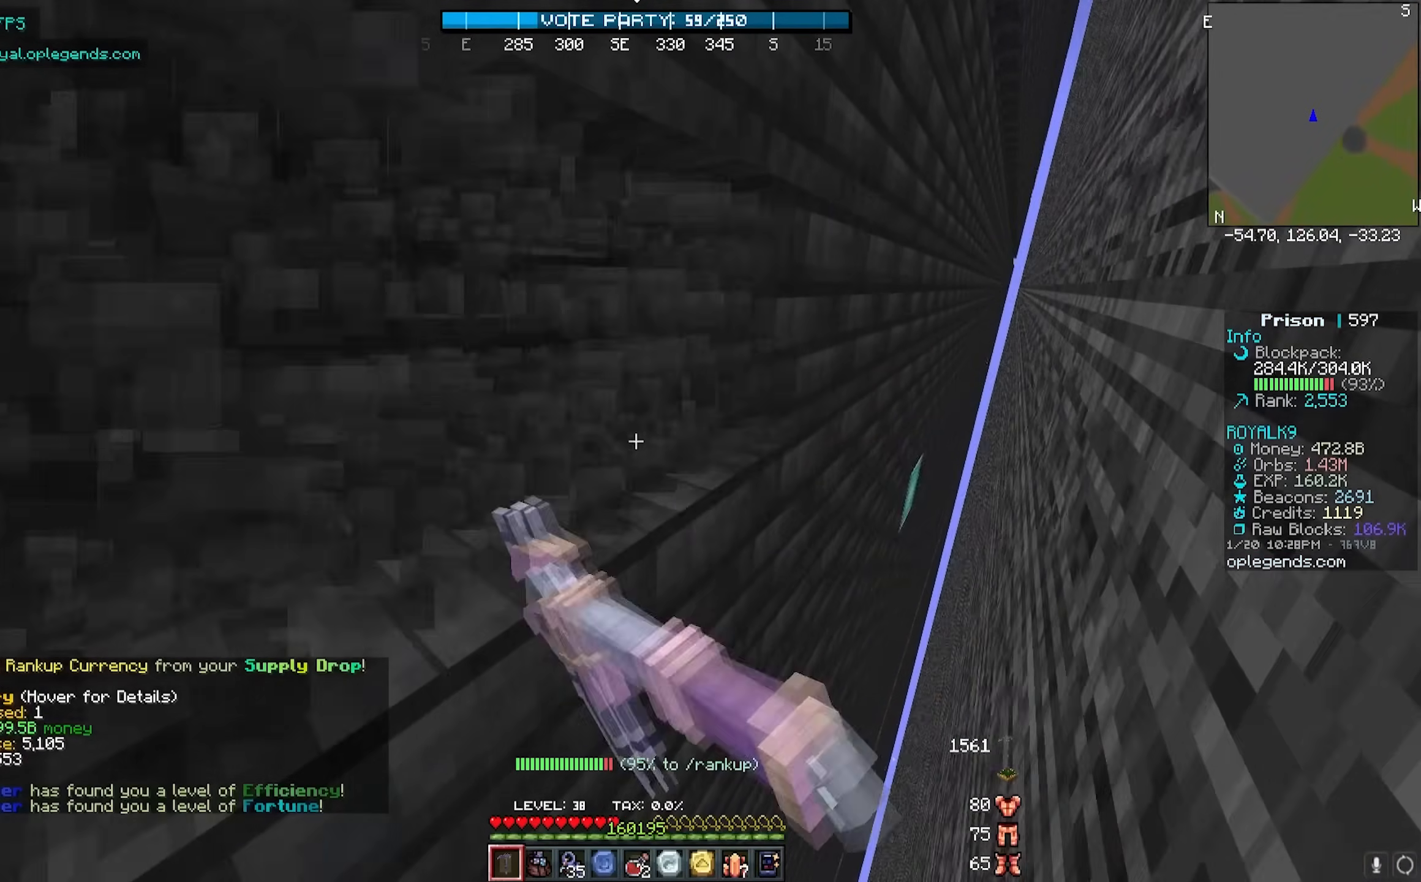
{"keys": ["d", "w"], "mouse": ["left"], "events": []}
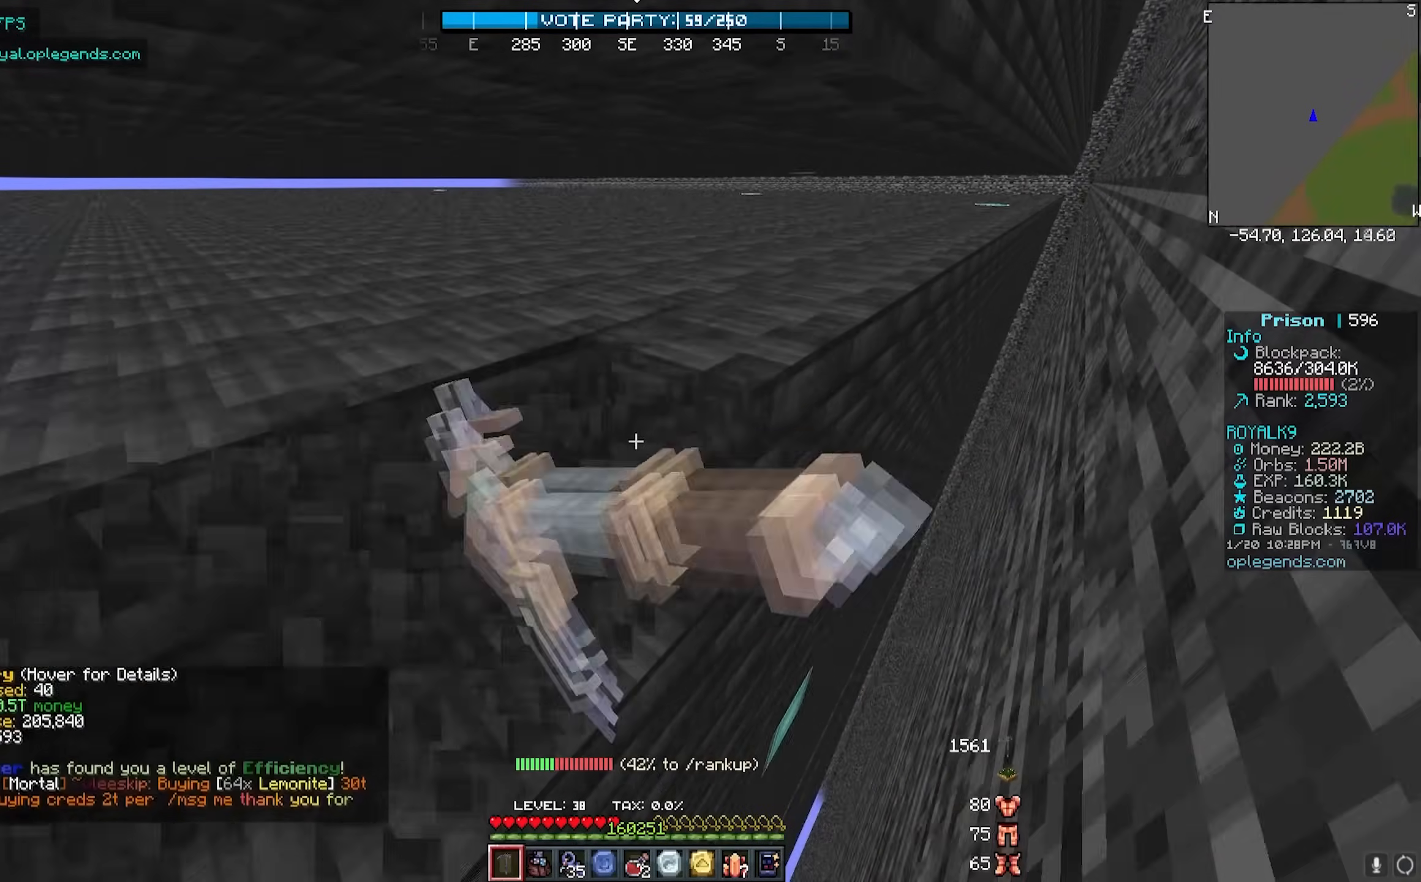
{"keys": ["d", "w"], "mouse": ["left"], "events": []}
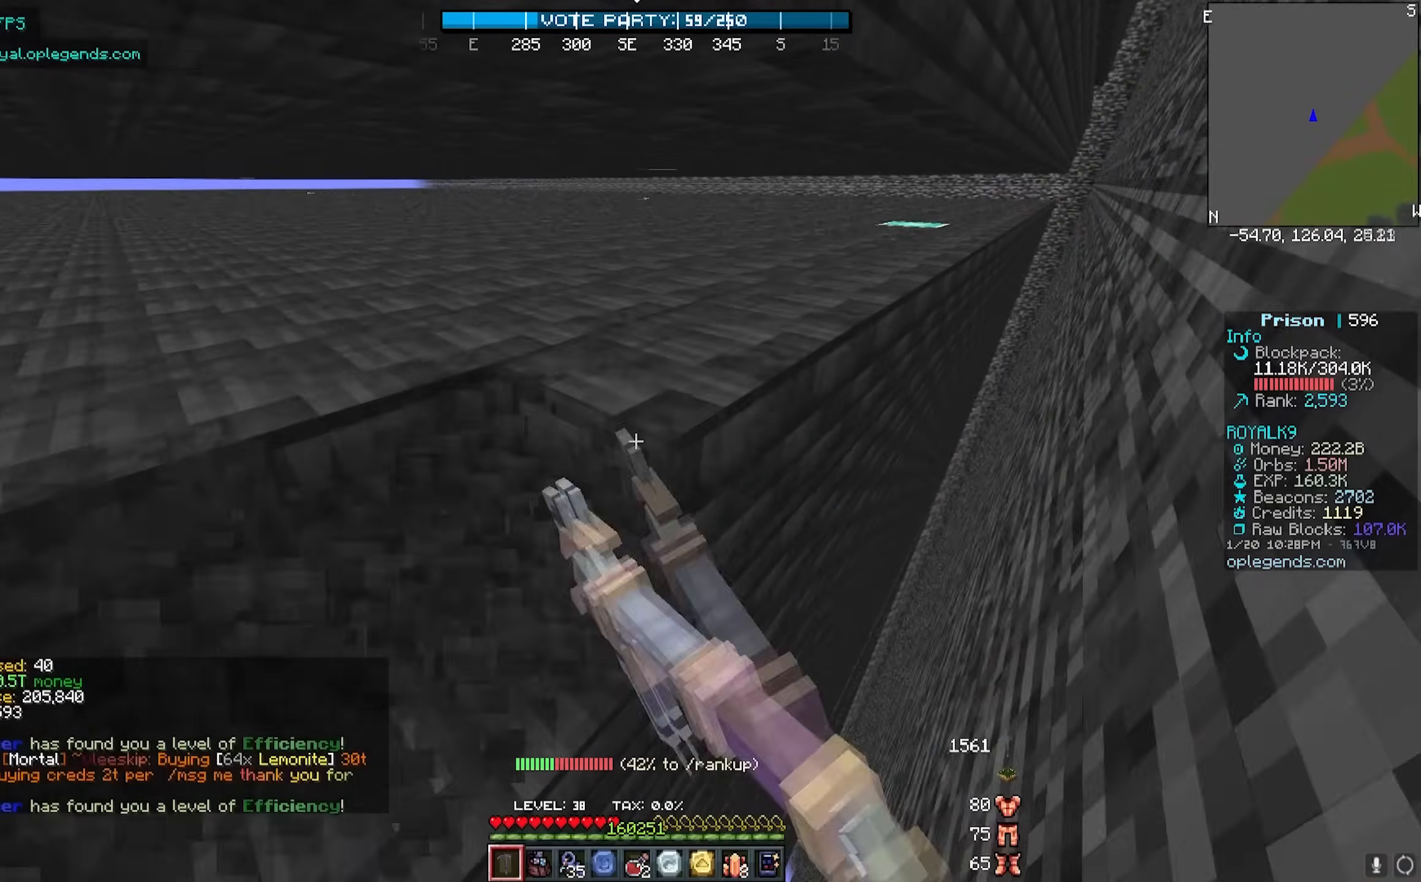
{"keys": ["d", "w"], "mouse": ["left"], "events": []}
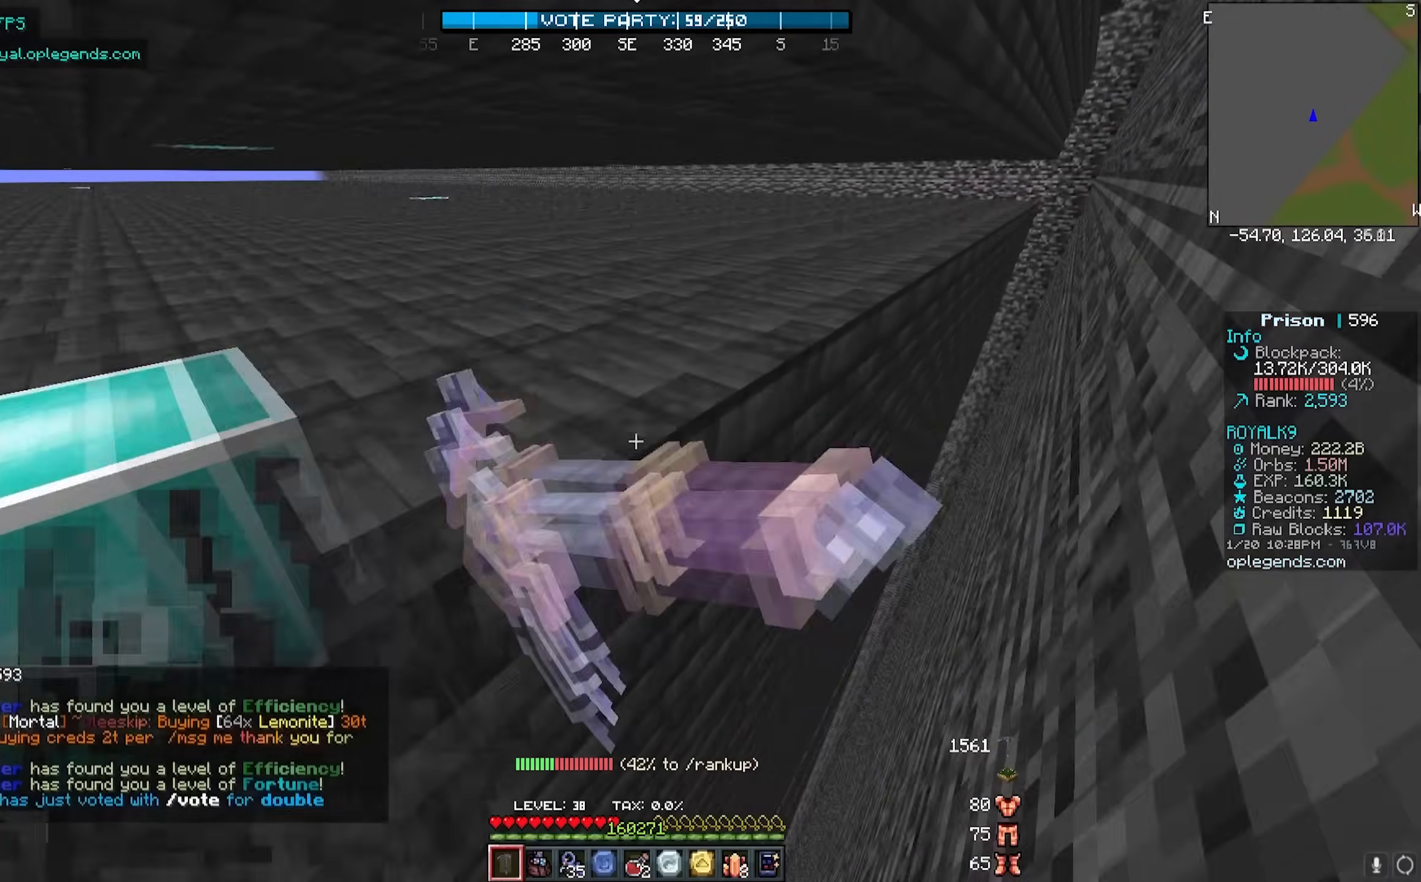
{"keys": ["d", "w"], "mouse": ["left"], "events": []}
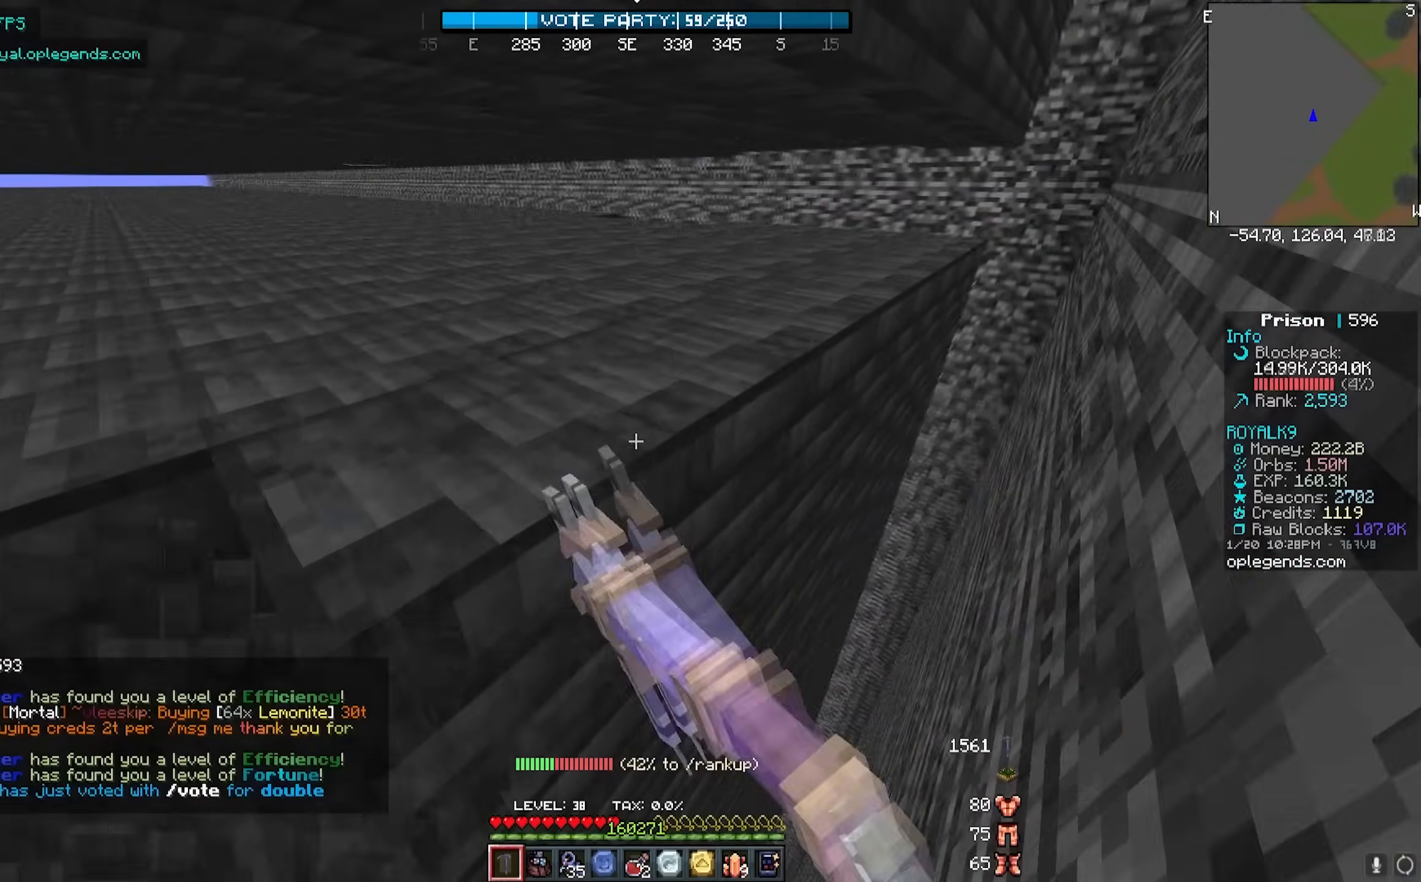
{"keys": ["d", "w"], "mouse": ["left"], "events": [[200, "w", "up"], [267, "d", "up"], [433, "d", "down"], [467, "w", "down"]]}
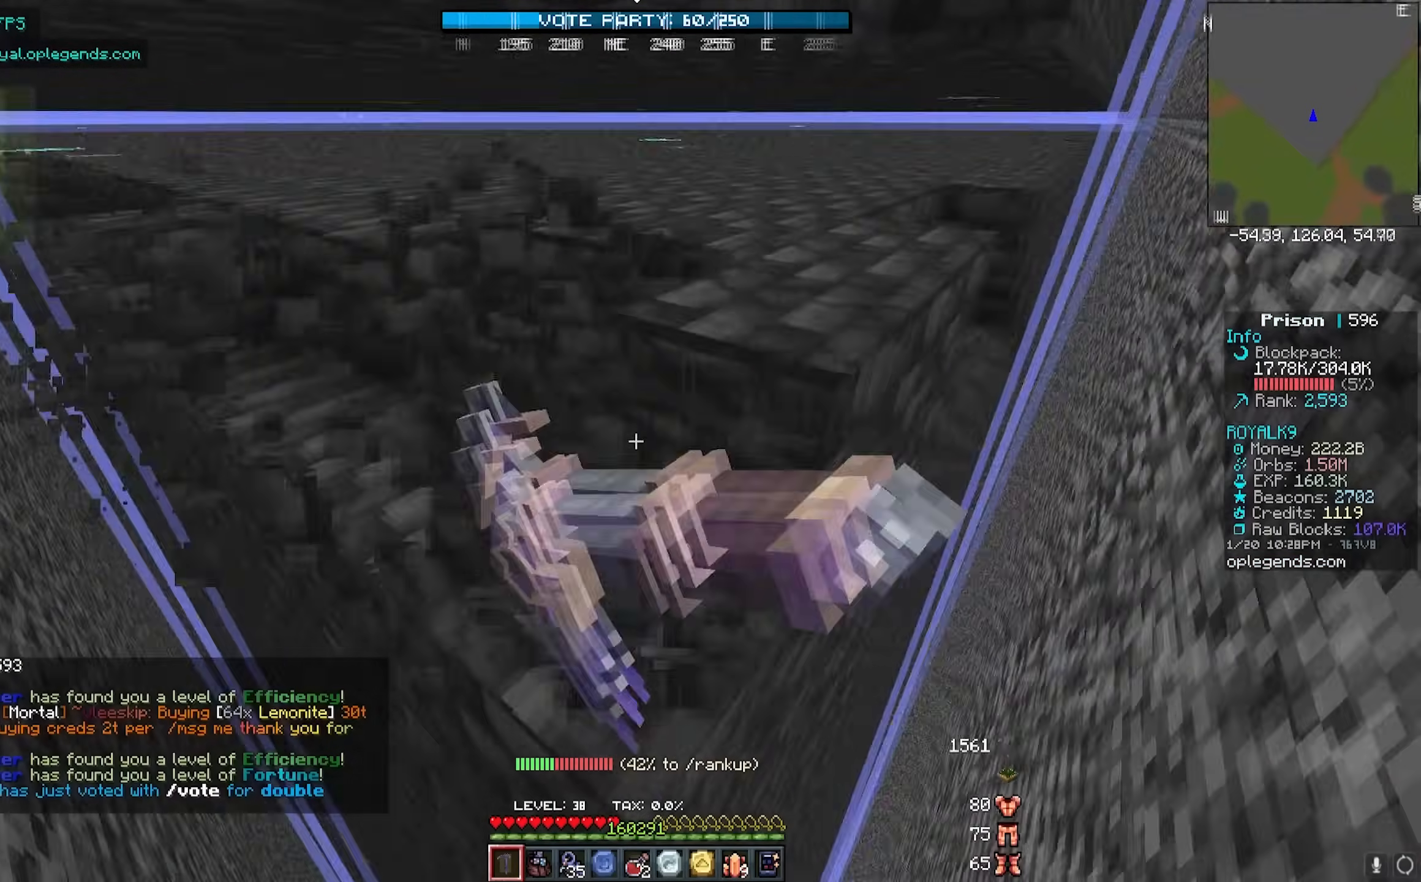
{"keys": ["d", "w"], "mouse": ["left"], "events": []}
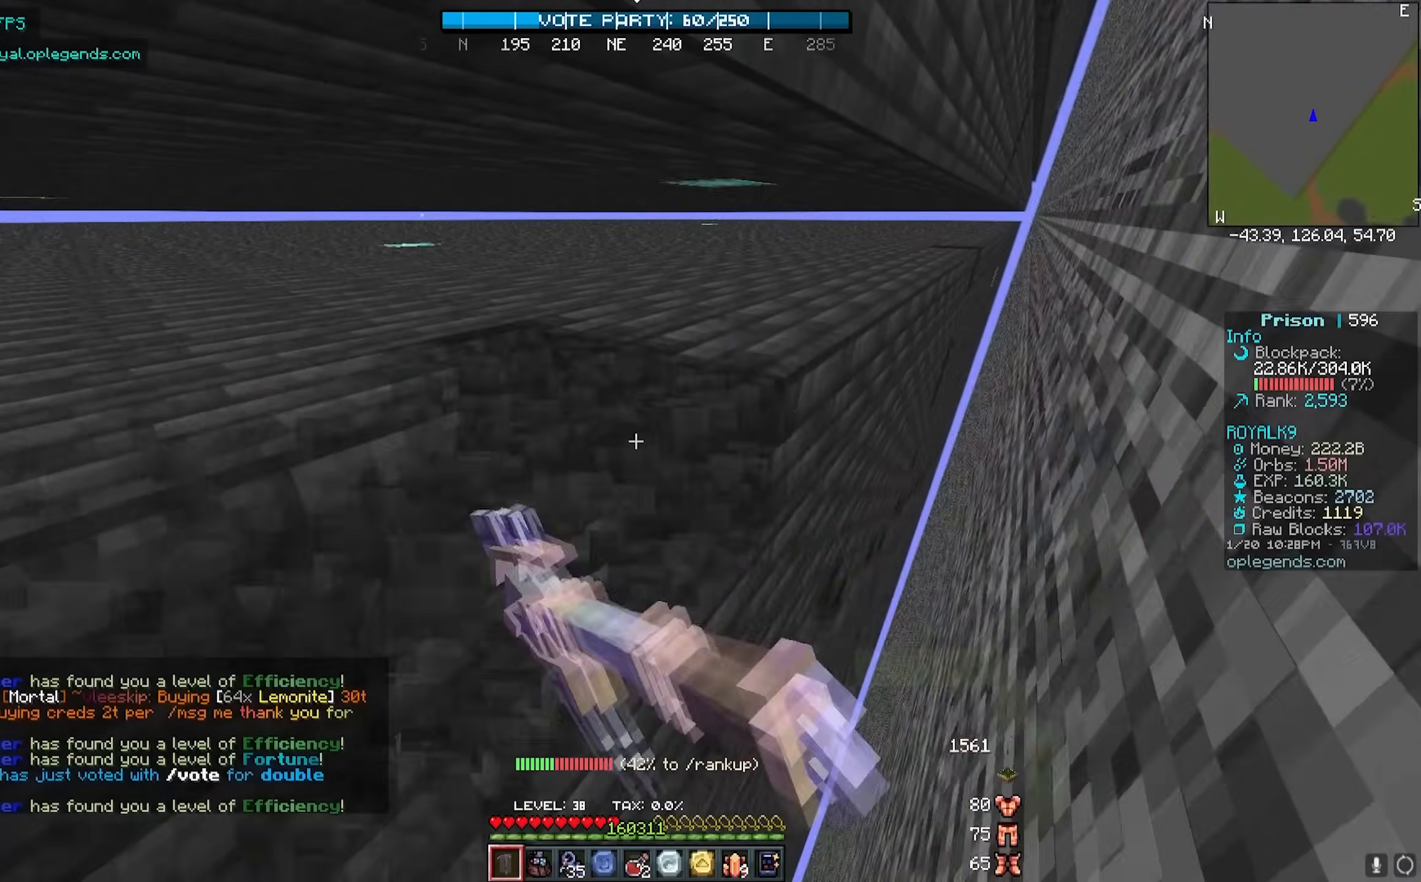
{"keys": ["d", "w"], "mouse": ["left"], "events": []}
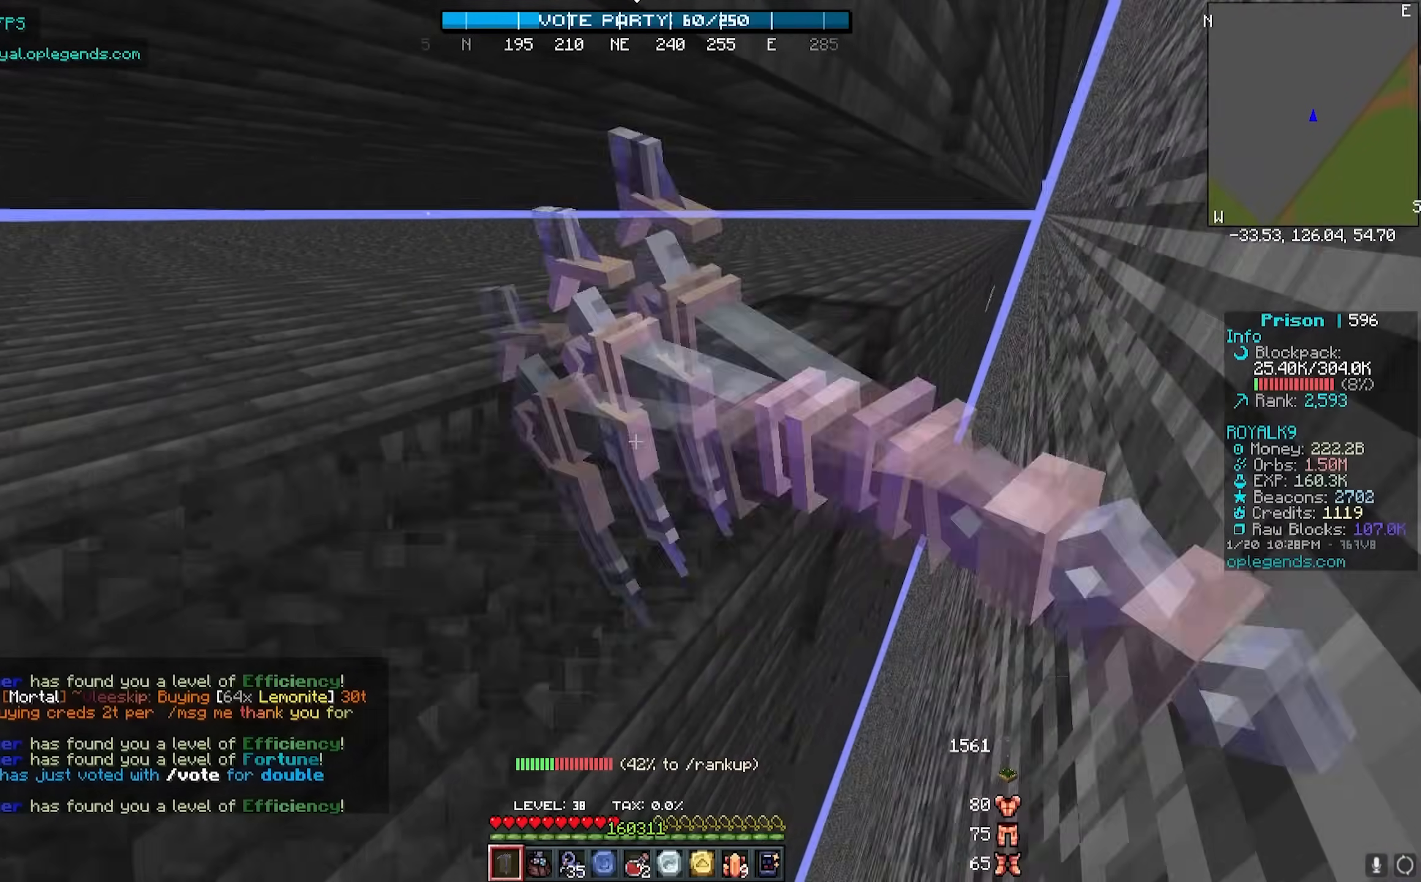
{"keys": ["d", "w"], "mouse": ["left"], "events": []}
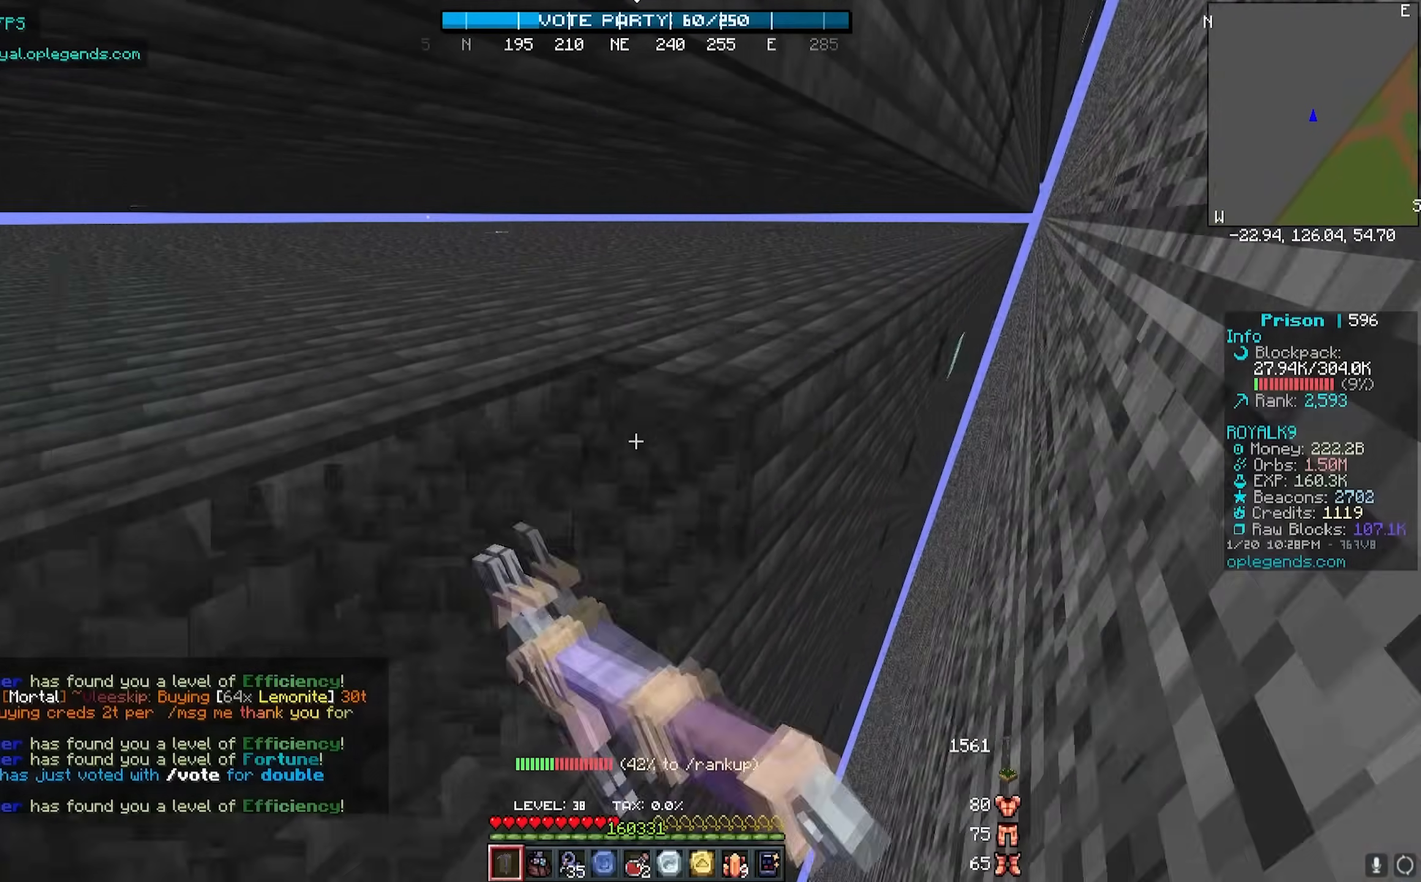
{"keys": ["d", "w"], "mouse": ["left"], "events": []}
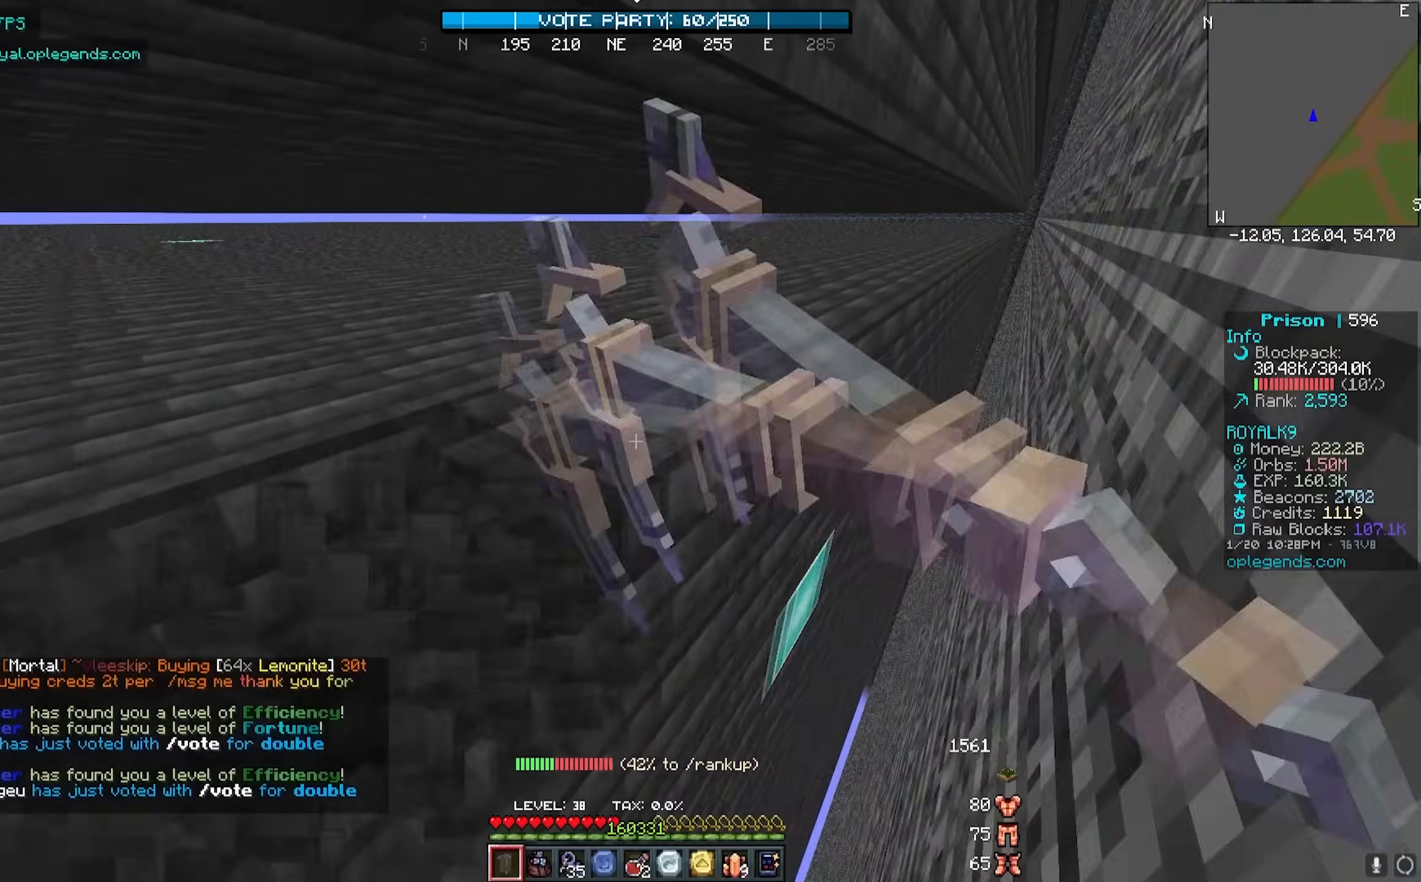
{"keys": ["d", "w"], "mouse": ["left"], "events": []}
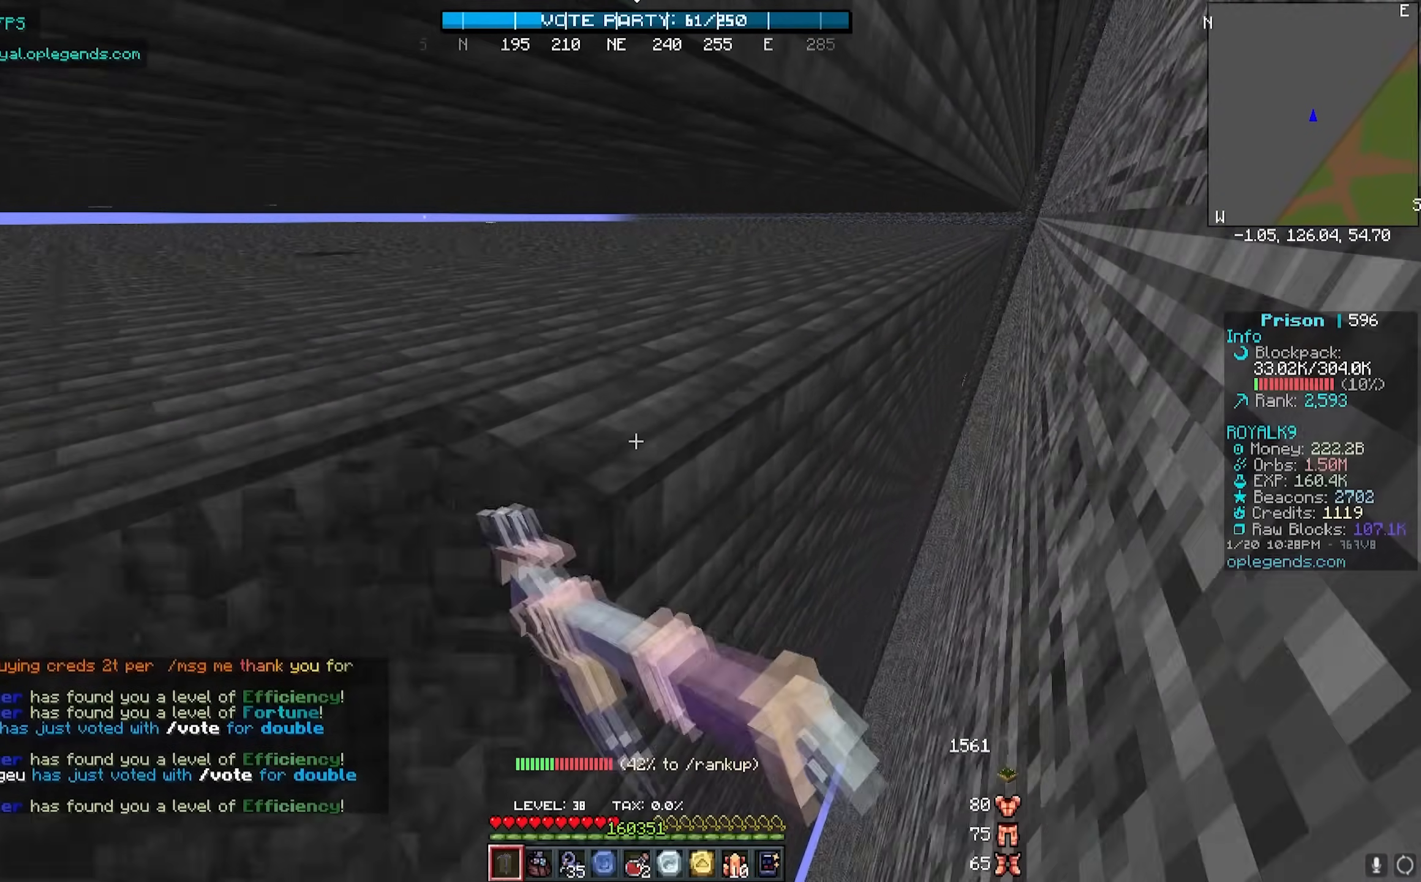
{"keys": ["d", "w"], "mouse": ["left"], "events": []}
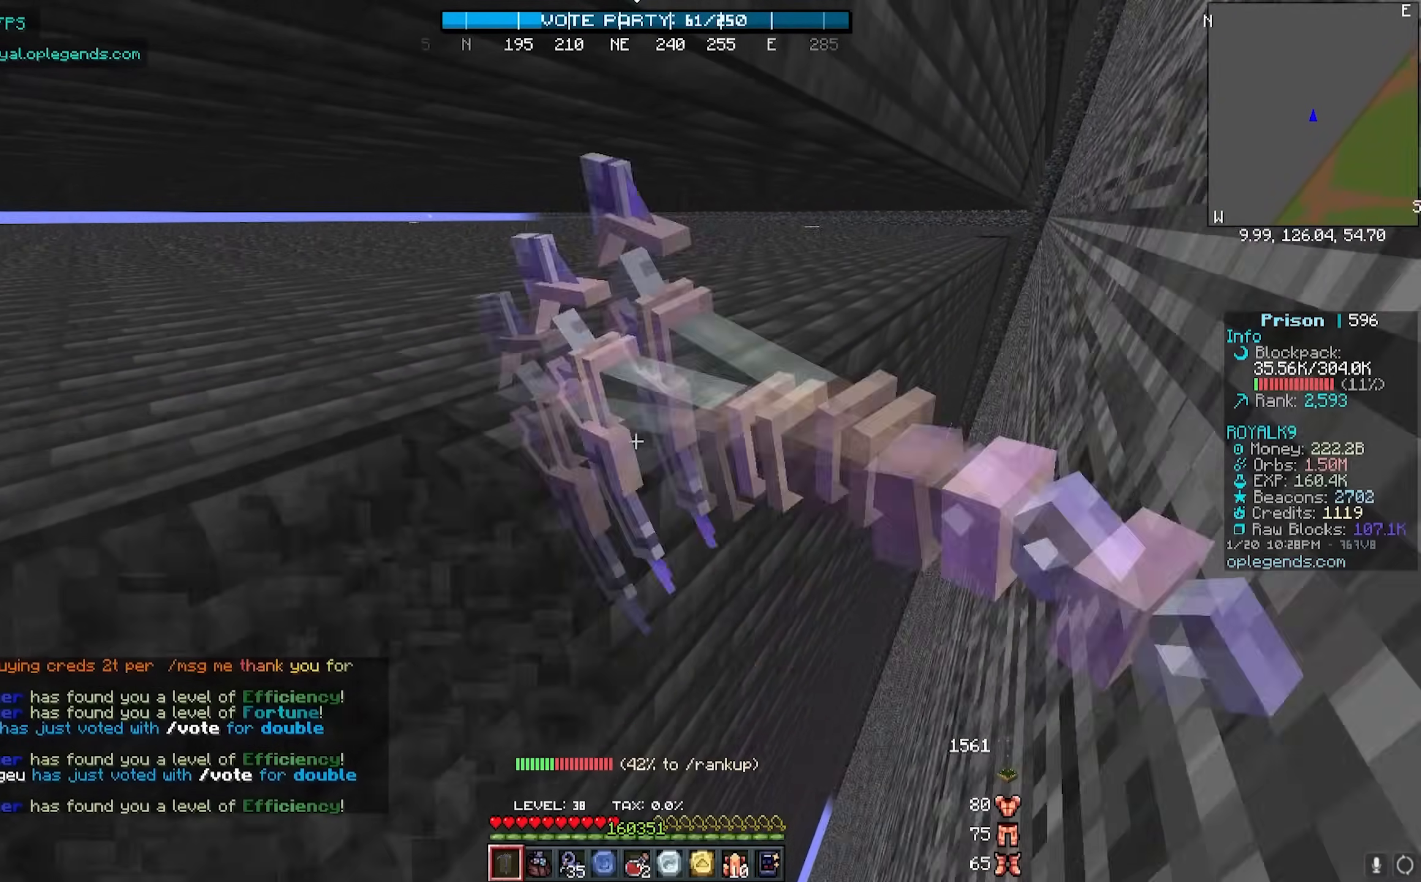
{"keys": ["d", "w"], "mouse": ["left"], "events": []}
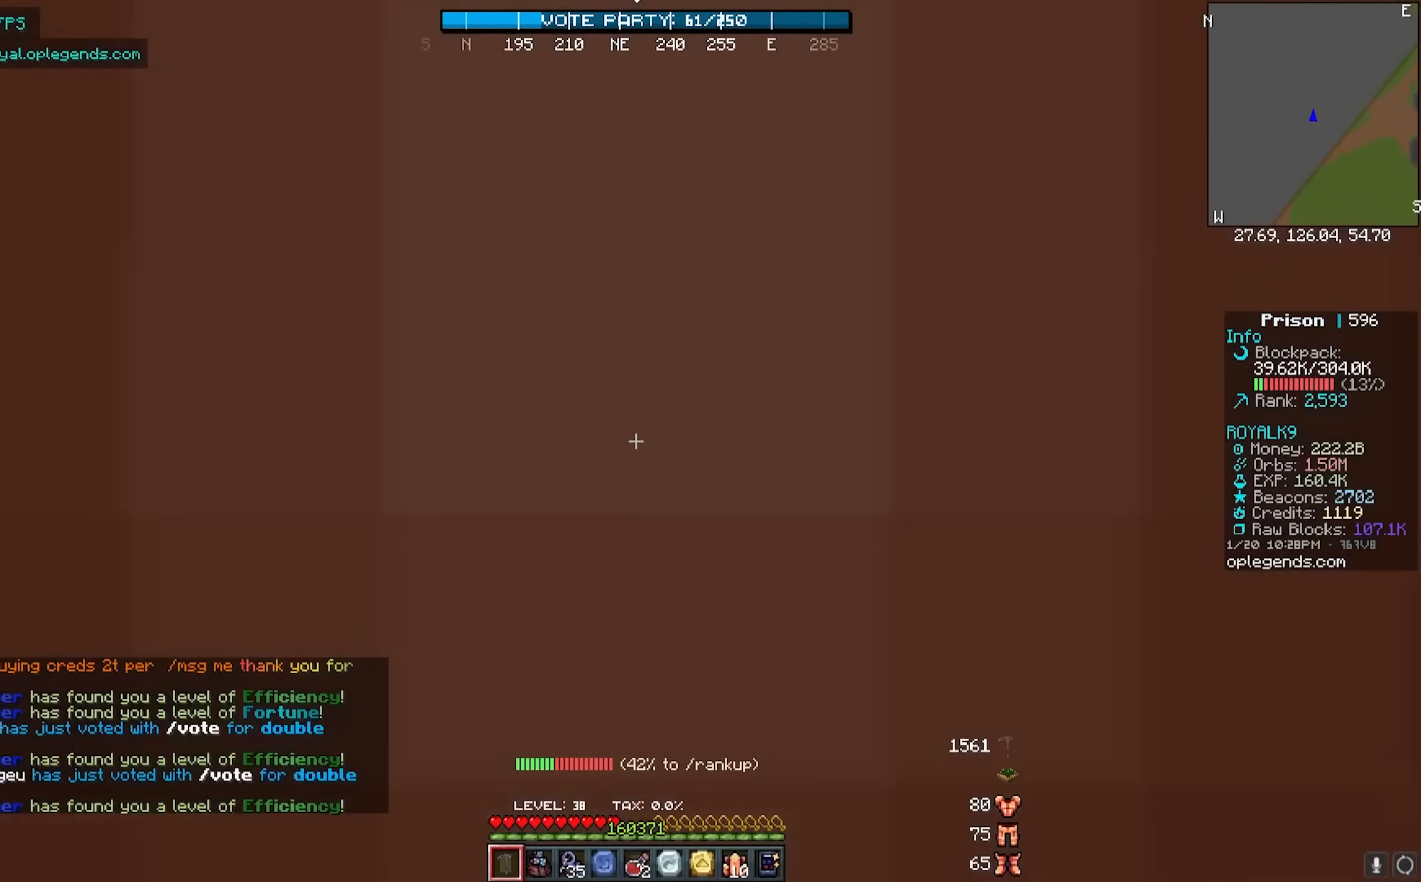
{"keys": ["d", "w"], "mouse": ["left"], "events": []}
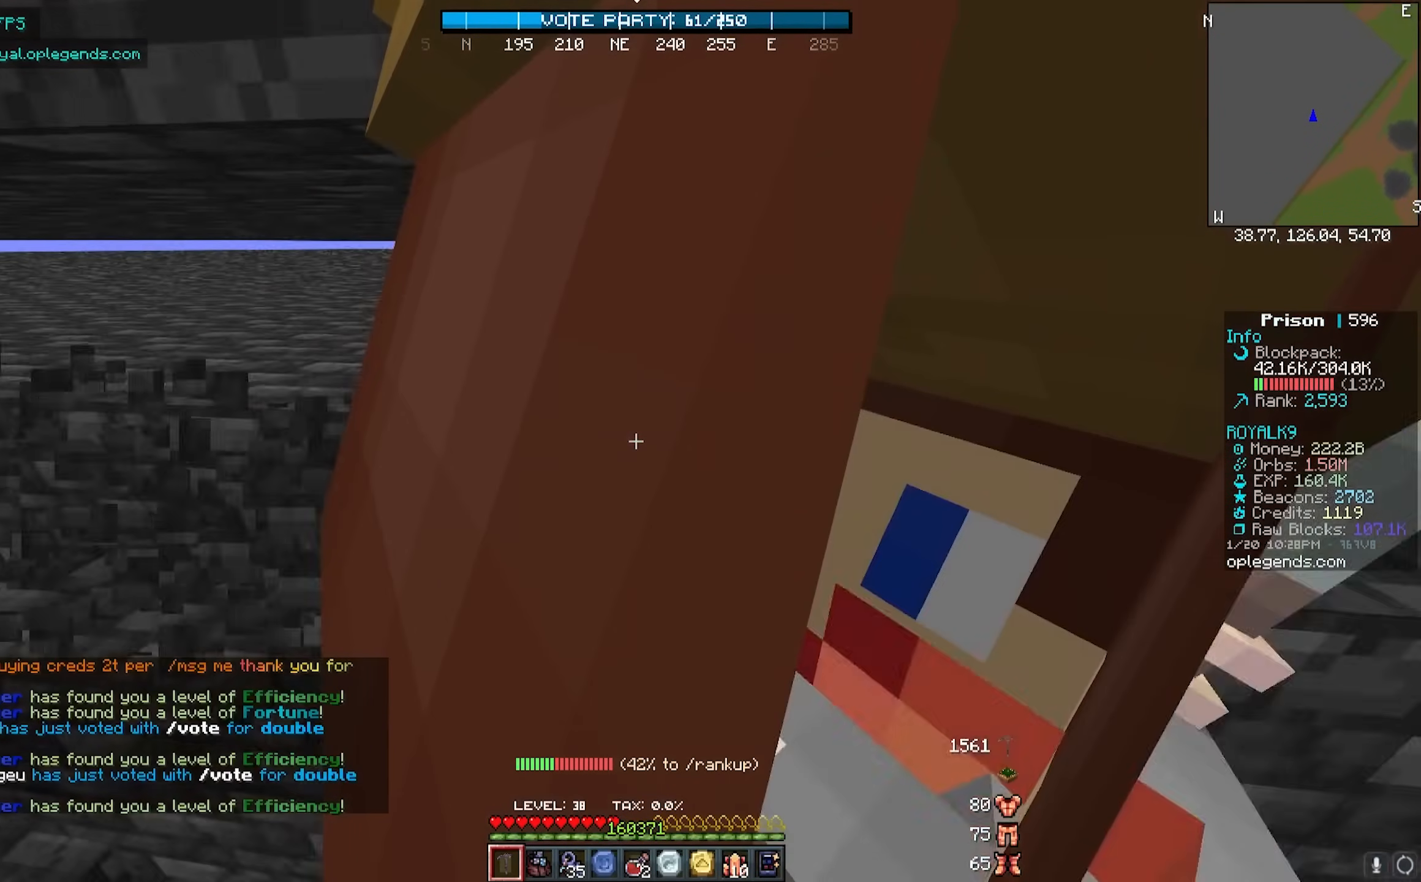
{"keys": ["d", "w"], "mouse": ["left"], "events": []}
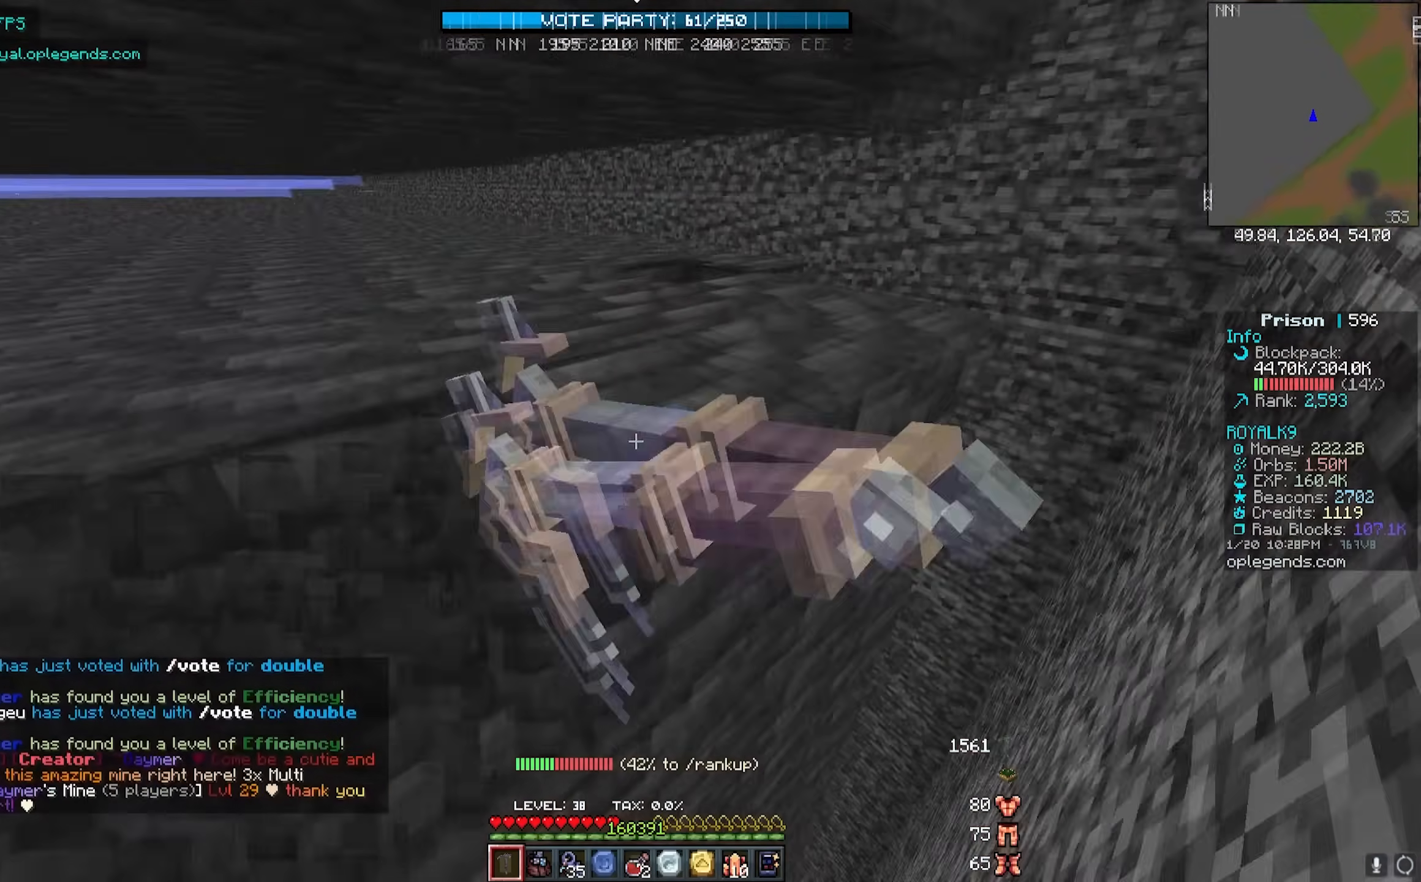
{"keys": ["d", "w"], "mouse": ["left"], "events": []}
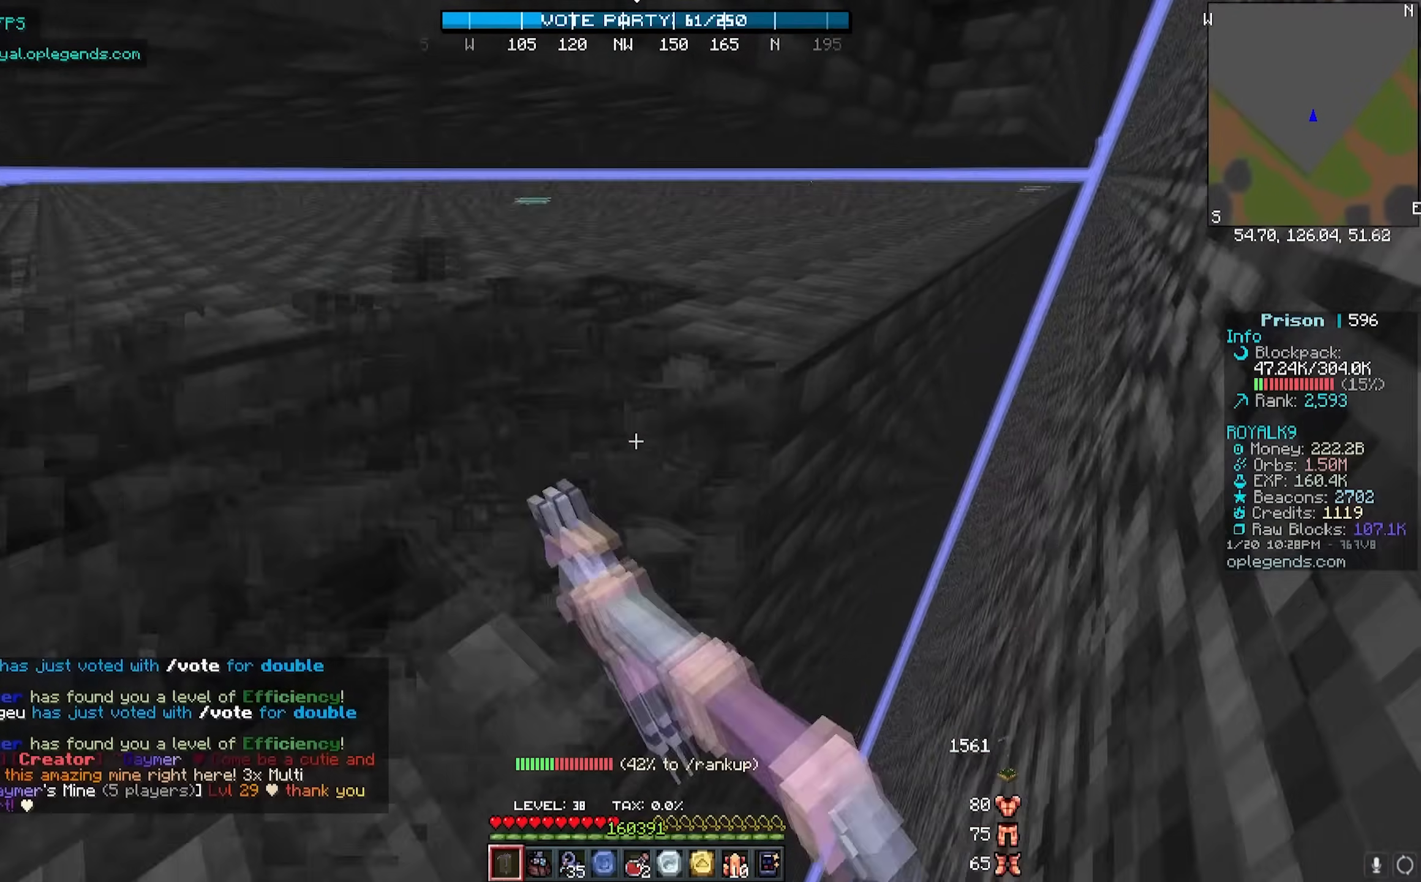
{"keys": ["d", "w"], "mouse": ["left"], "events": []}
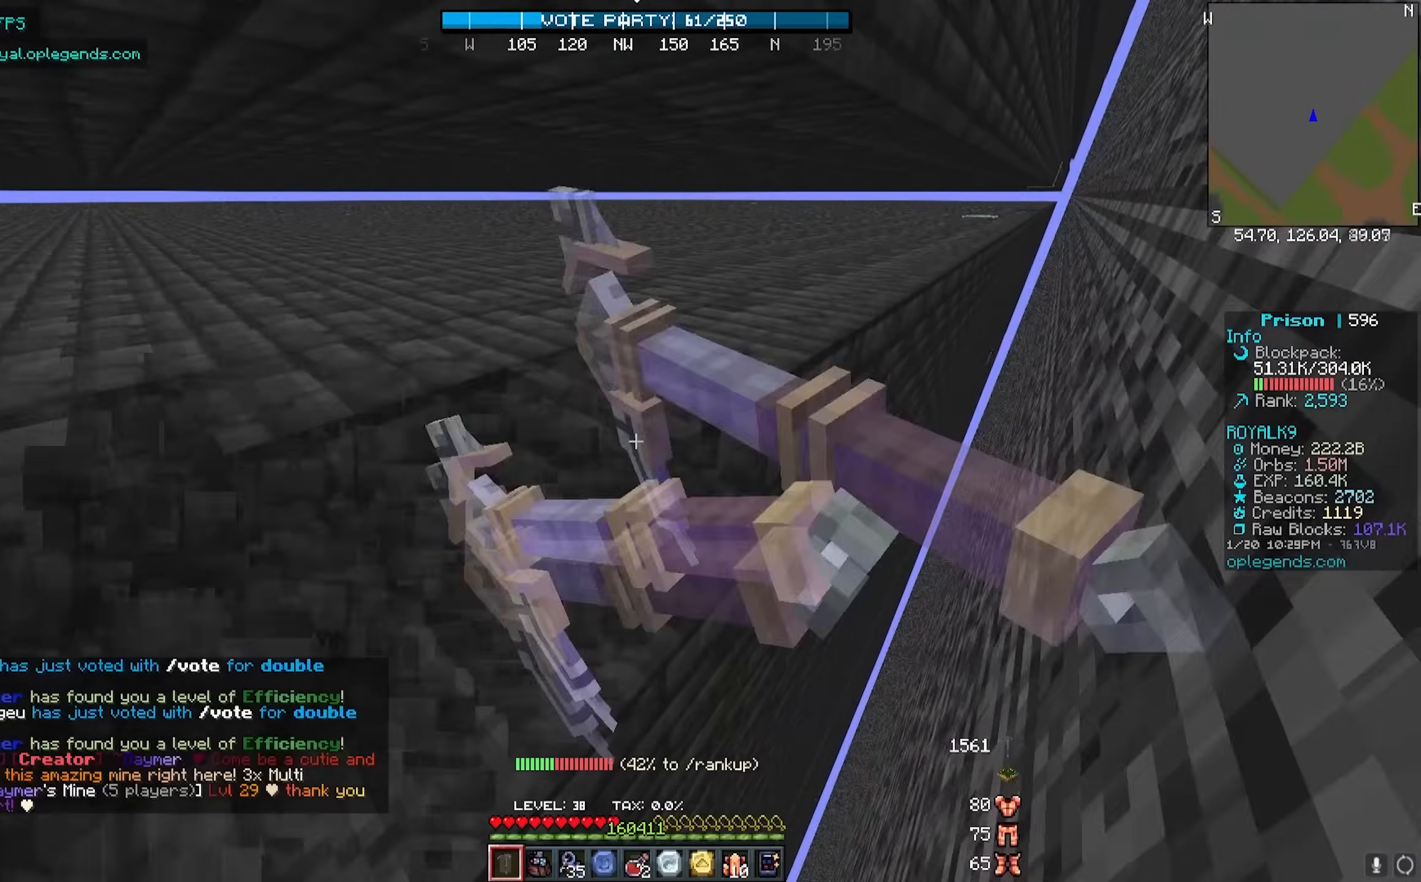
{"keys": ["d", "w"], "mouse": ["left"], "events": []}
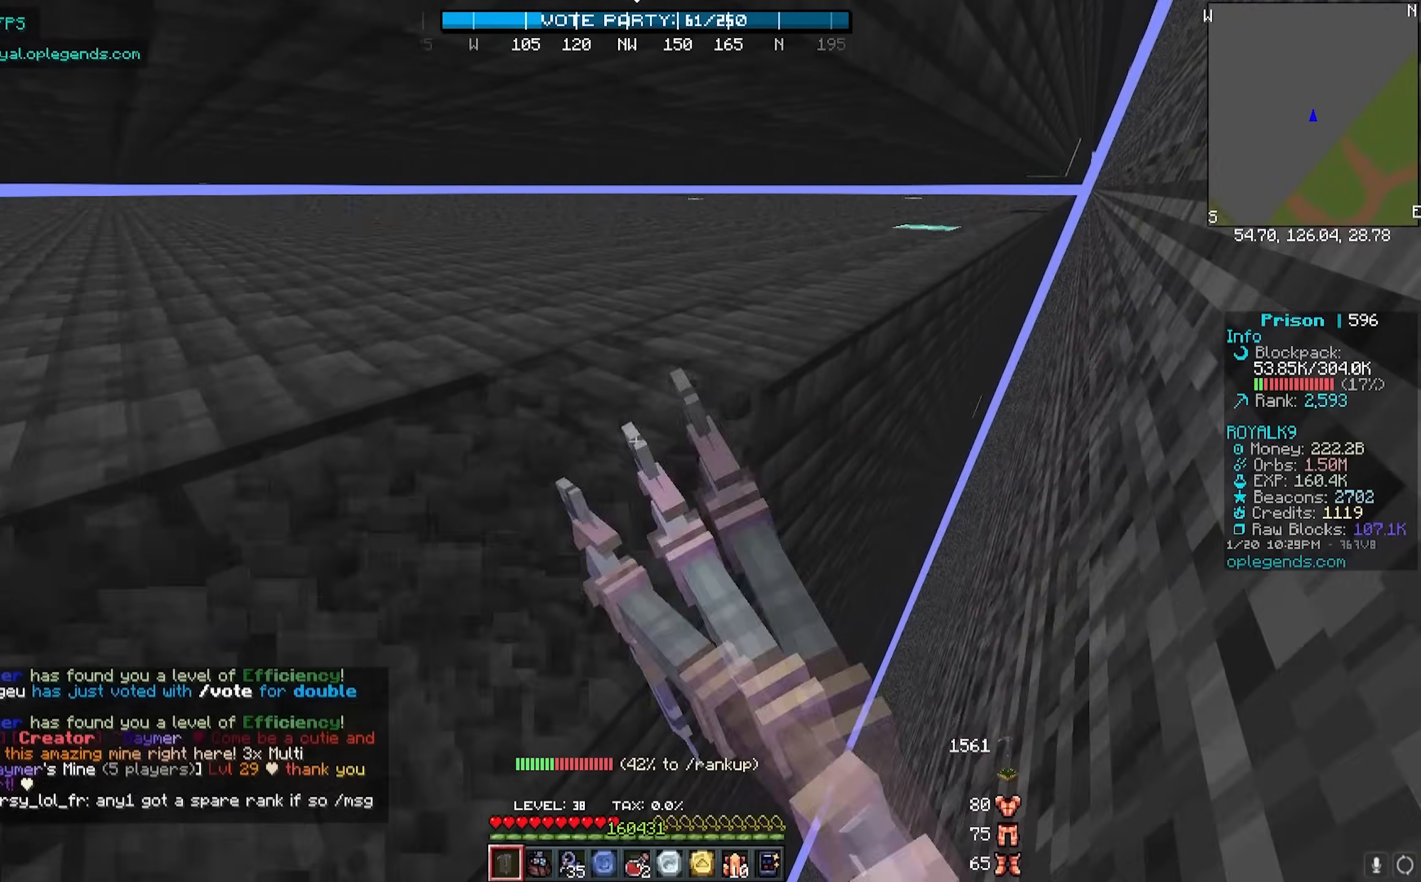
{"keys": ["d", "w"], "mouse": ["left", "right"], "events": [[500, "mouse_right", "down"]]}
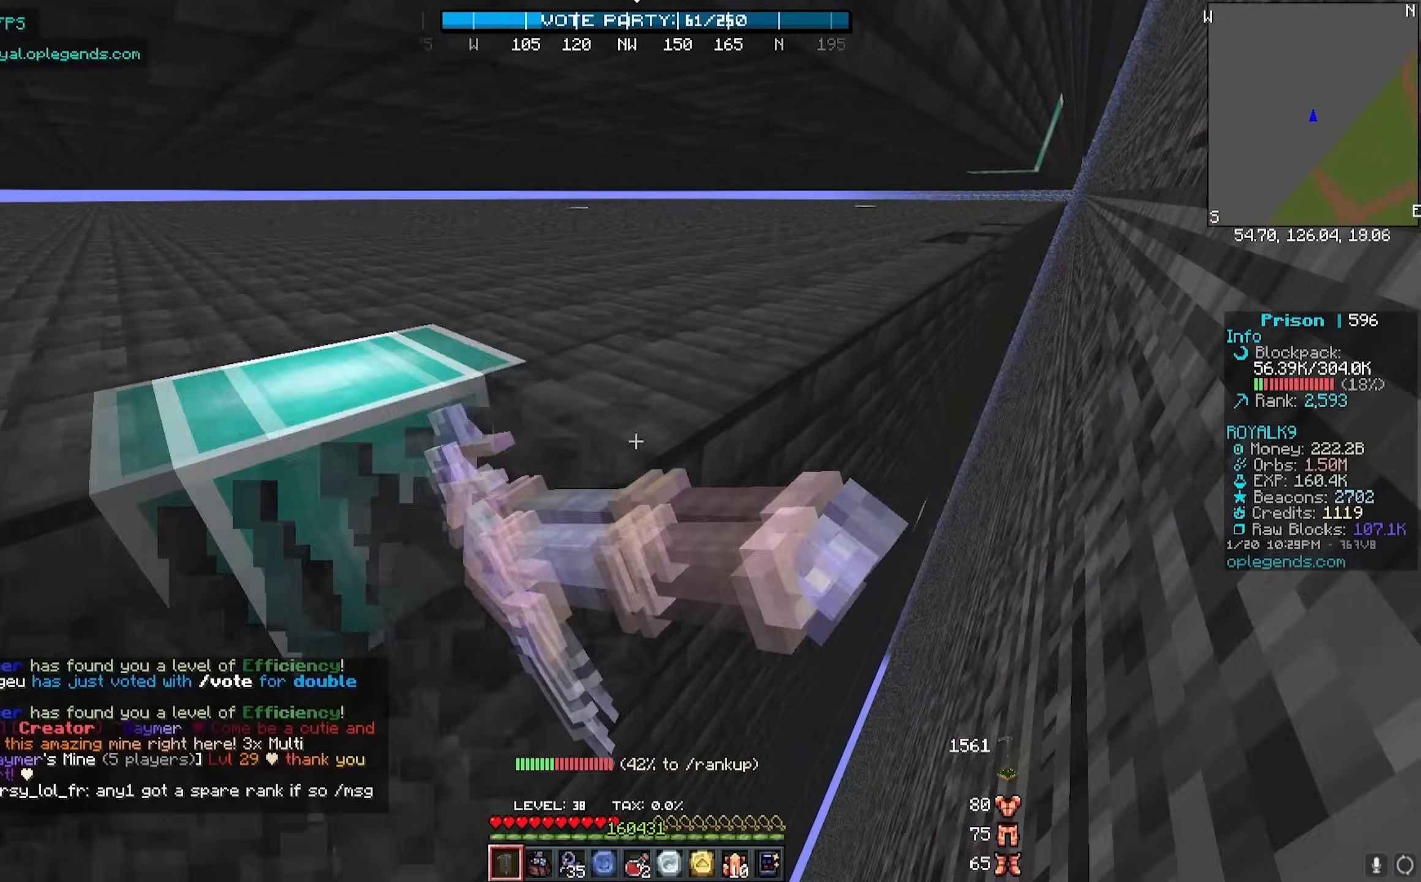
{"keys": [], "mouse": [], "events": [[100, "d", "up"], [100, "mouse_left", "up"], [100, "w", "up"], [217, "mouse_right", "up"]]}
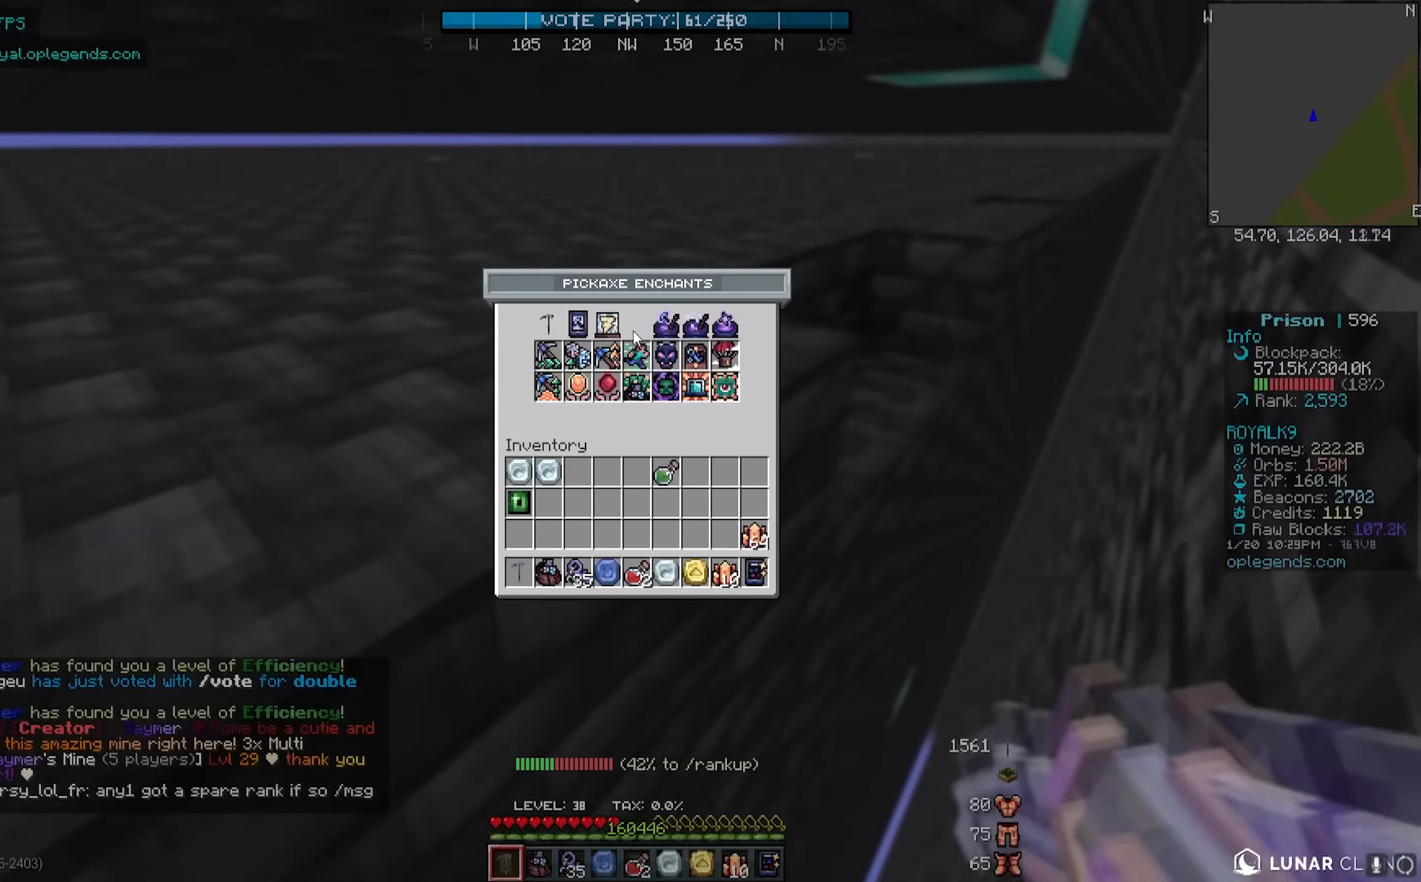
{"keys": [], "mouse": [], "events": []}